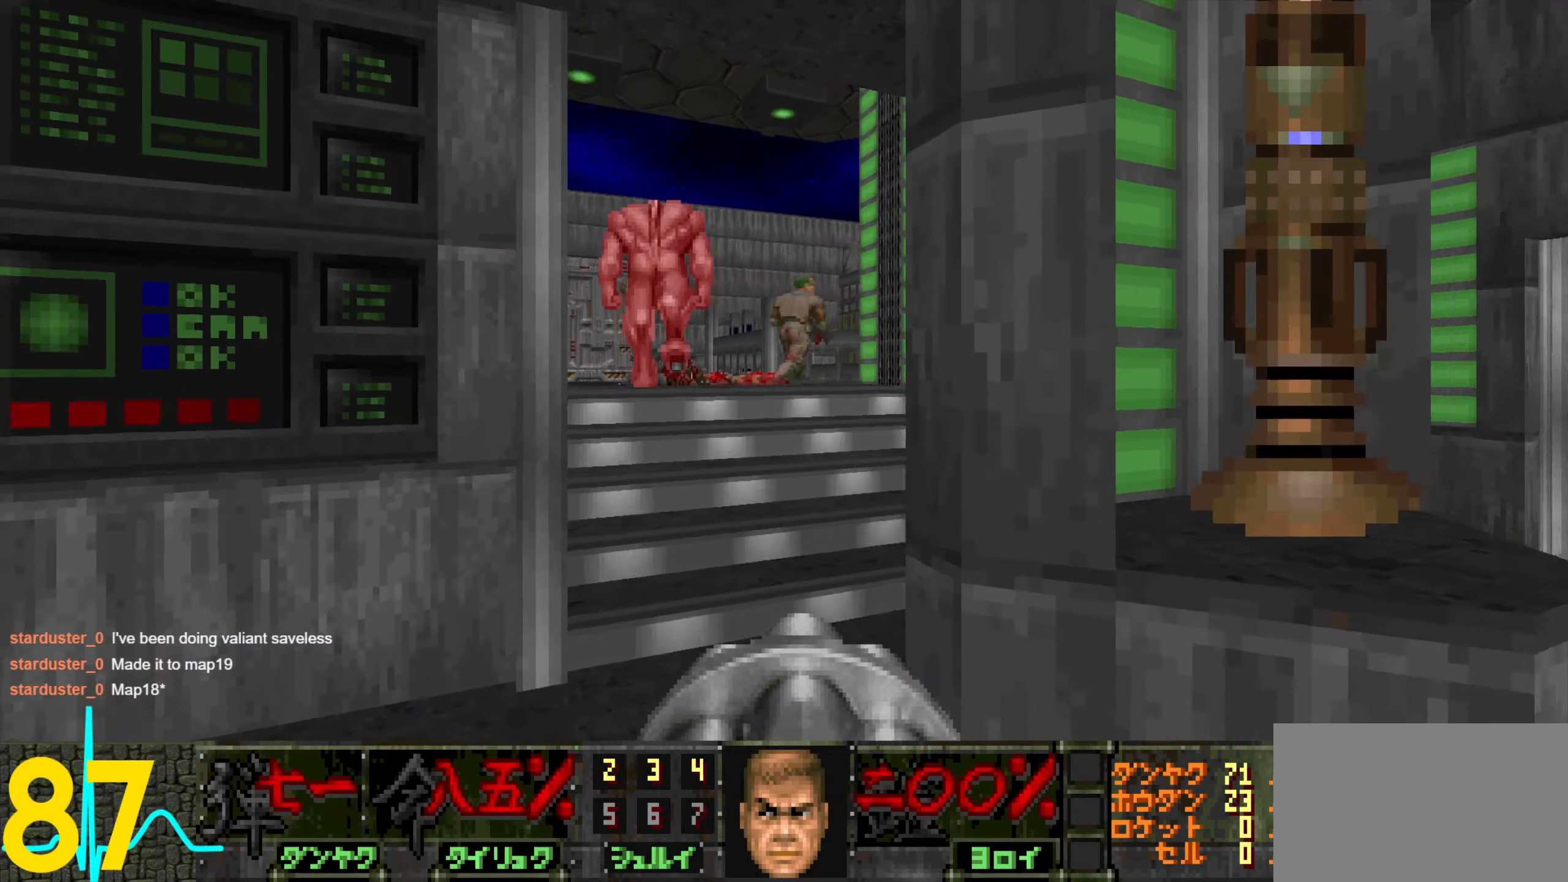
Gameplay with keyboard and mouse; each line is a JSON object with the keys and mouse buttons held at the frame after it. "events" lists presses ("down") and releases ("up") of "1", "2", "3", "4", "a", "alt", "c", "ctrl", "d", "e", "f", "q", "r", "s", "shift", "space", "tab", "v", "w", "x", "z", "mouse_left", "mouse_wheel" and "mouse_right" between this image and that frame as [ms after this image, input, new state], when the widget could be followed in between. "mouse_left", "mouse_wheel", "mouse_right" = the "left", "wheel", "right" buttons of the "mouse" list. No other keys are recorded. "wheel" means that the mouse wheel is clicked or scrolled. Not read: mouse_move.
{"keys": ["a"], "mouse": [], "events": [[50, "d", "up"], [317, "a", "down"], [367, "w", "down"], [450, "w", "up"]]}
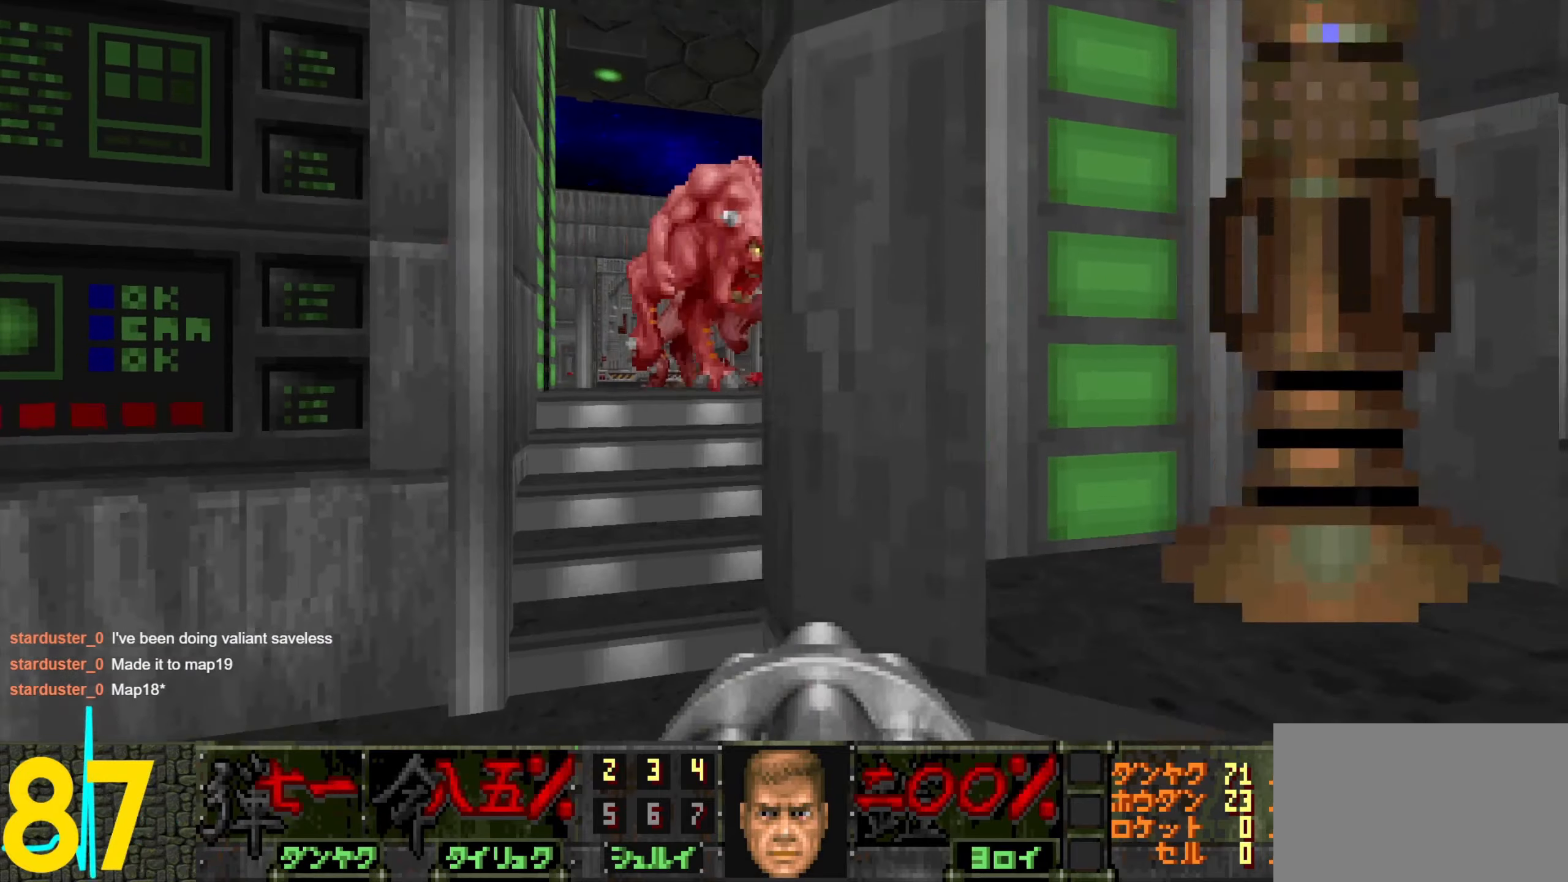
{"keys": ["d", "w"], "mouse": [], "events": [[100, "3", "down"], [150, "a", "up"], [200, "3", "up"], [433, "d", "down"], [483, "w", "down"]]}
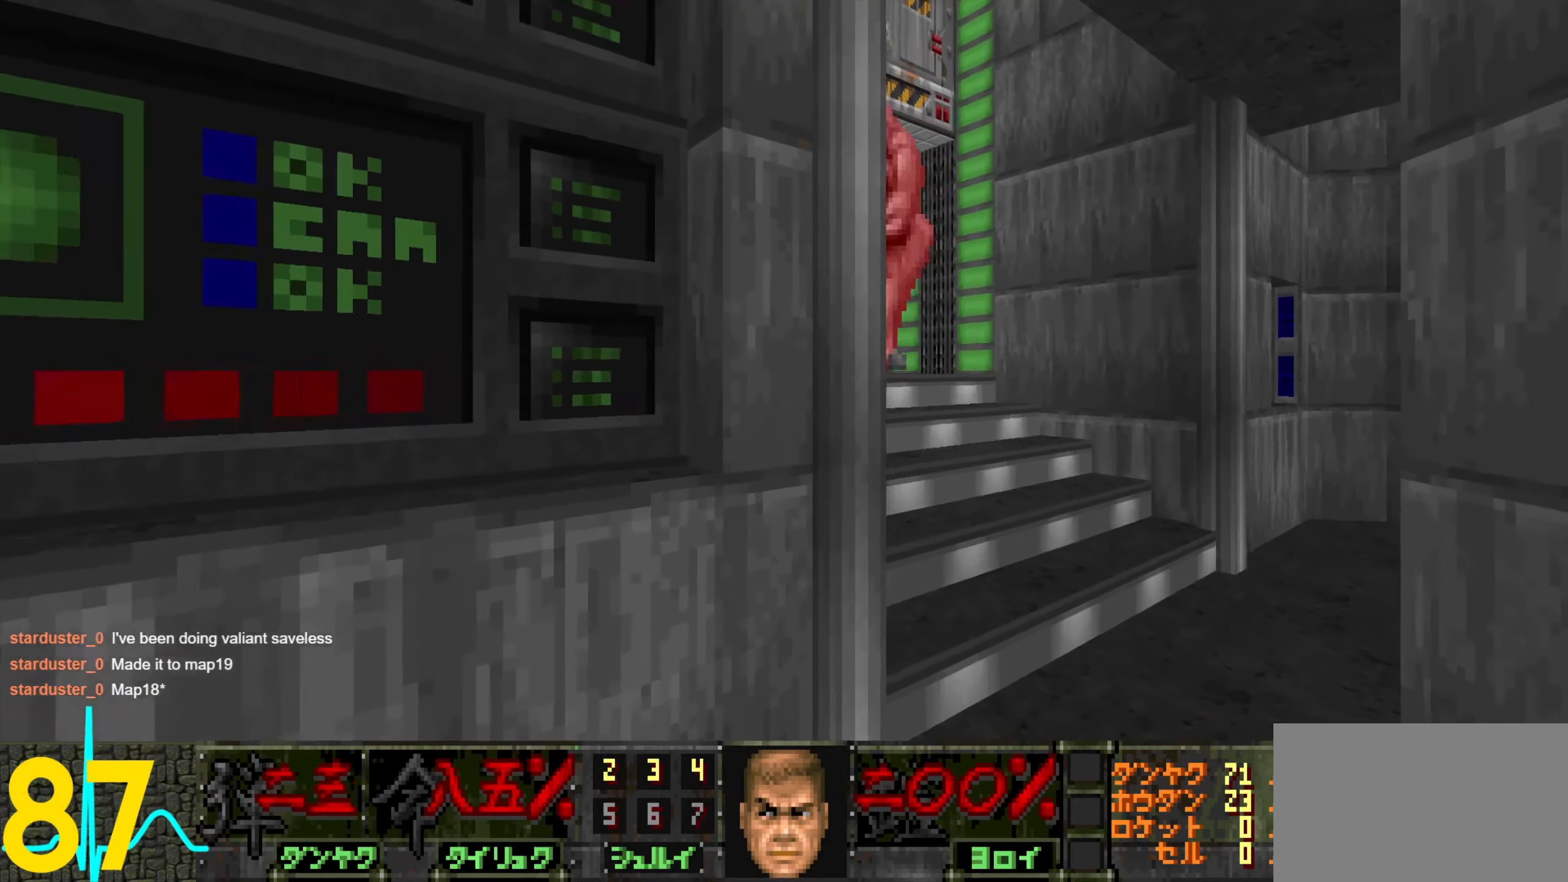
{"keys": [], "mouse": [], "events": [[67, "d", "up"], [67, "w", "up"]]}
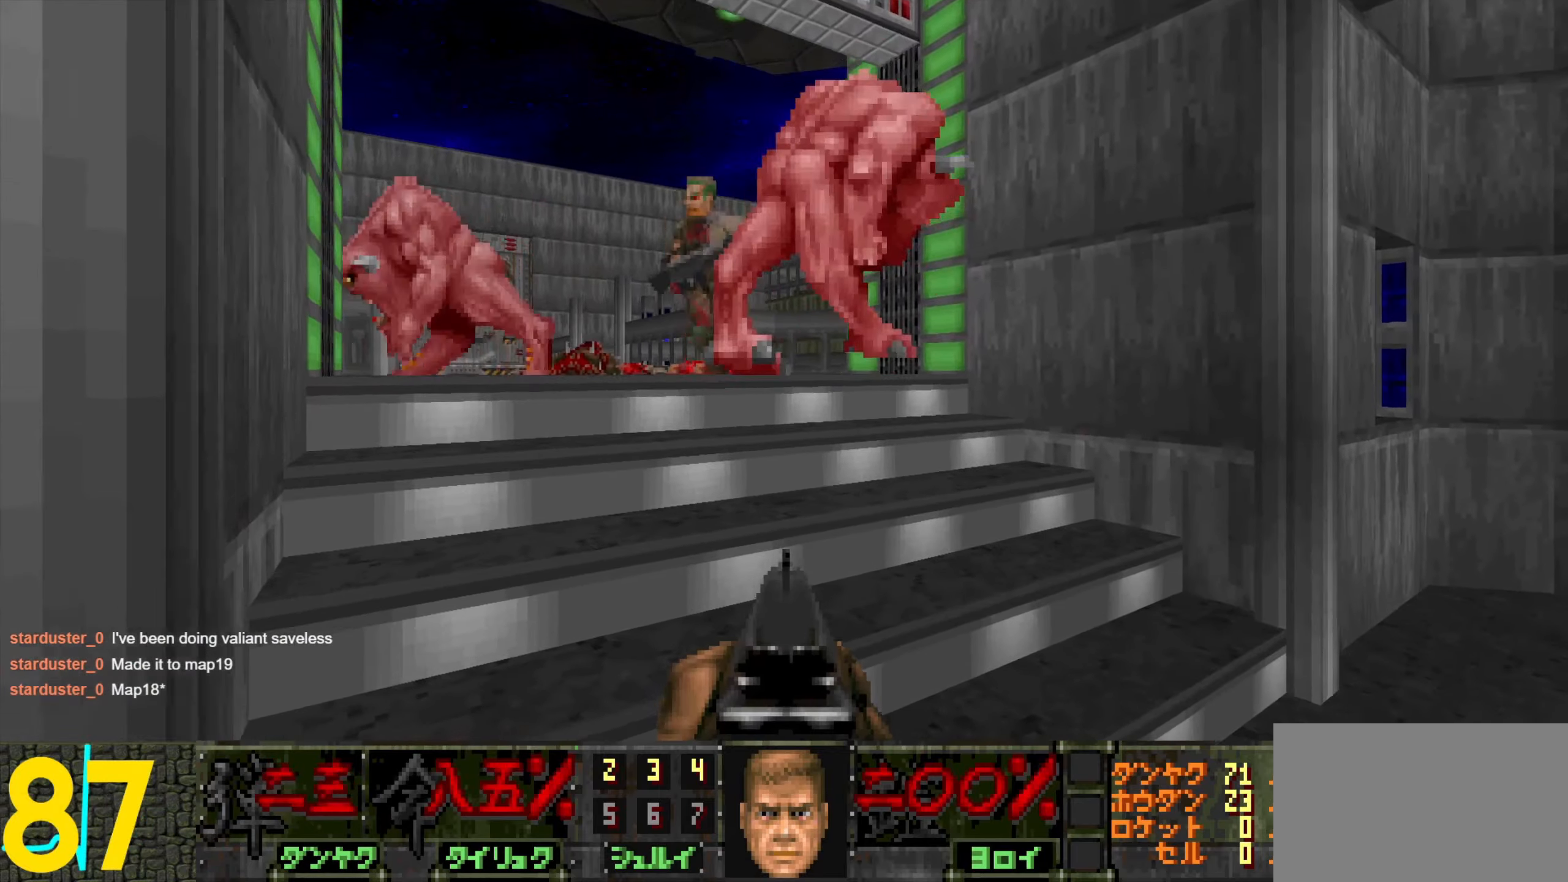
{"keys": [], "mouse": ["left"], "events": [[83, "s", "down"], [183, "s", "up"], [283, "s", "down"], [317, "s", "up"], [367, "mouse_left", "down"]]}
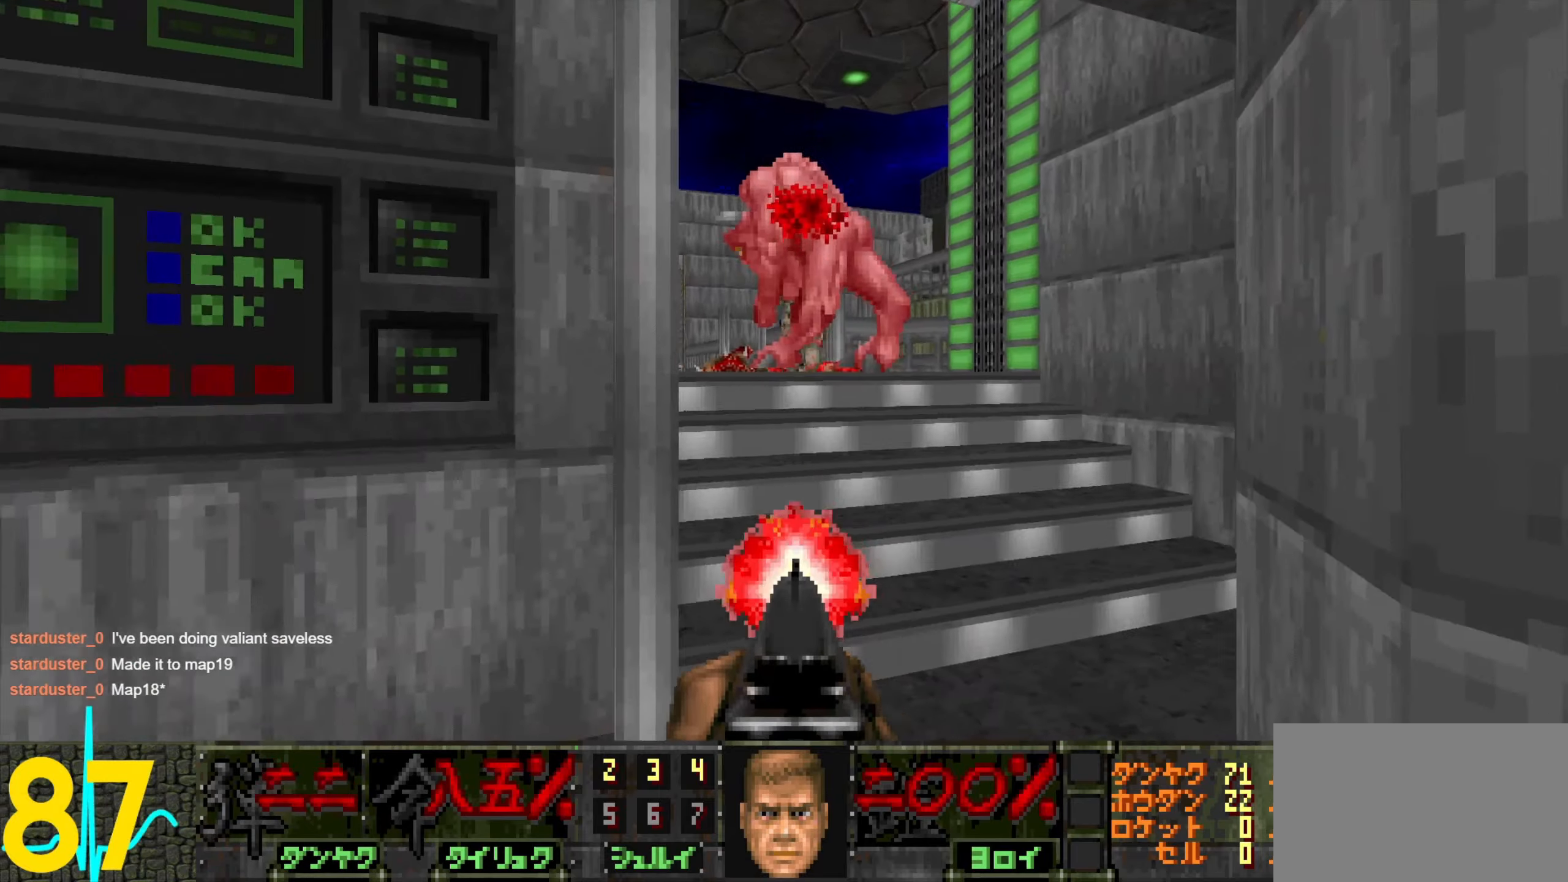
{"keys": [], "mouse": [], "events": [[17, "mouse_left", "up"], [50, "mouse_left", "down"], [200, "mouse_left", "up"], [333, "w", "down"], [417, "w", "up"]]}
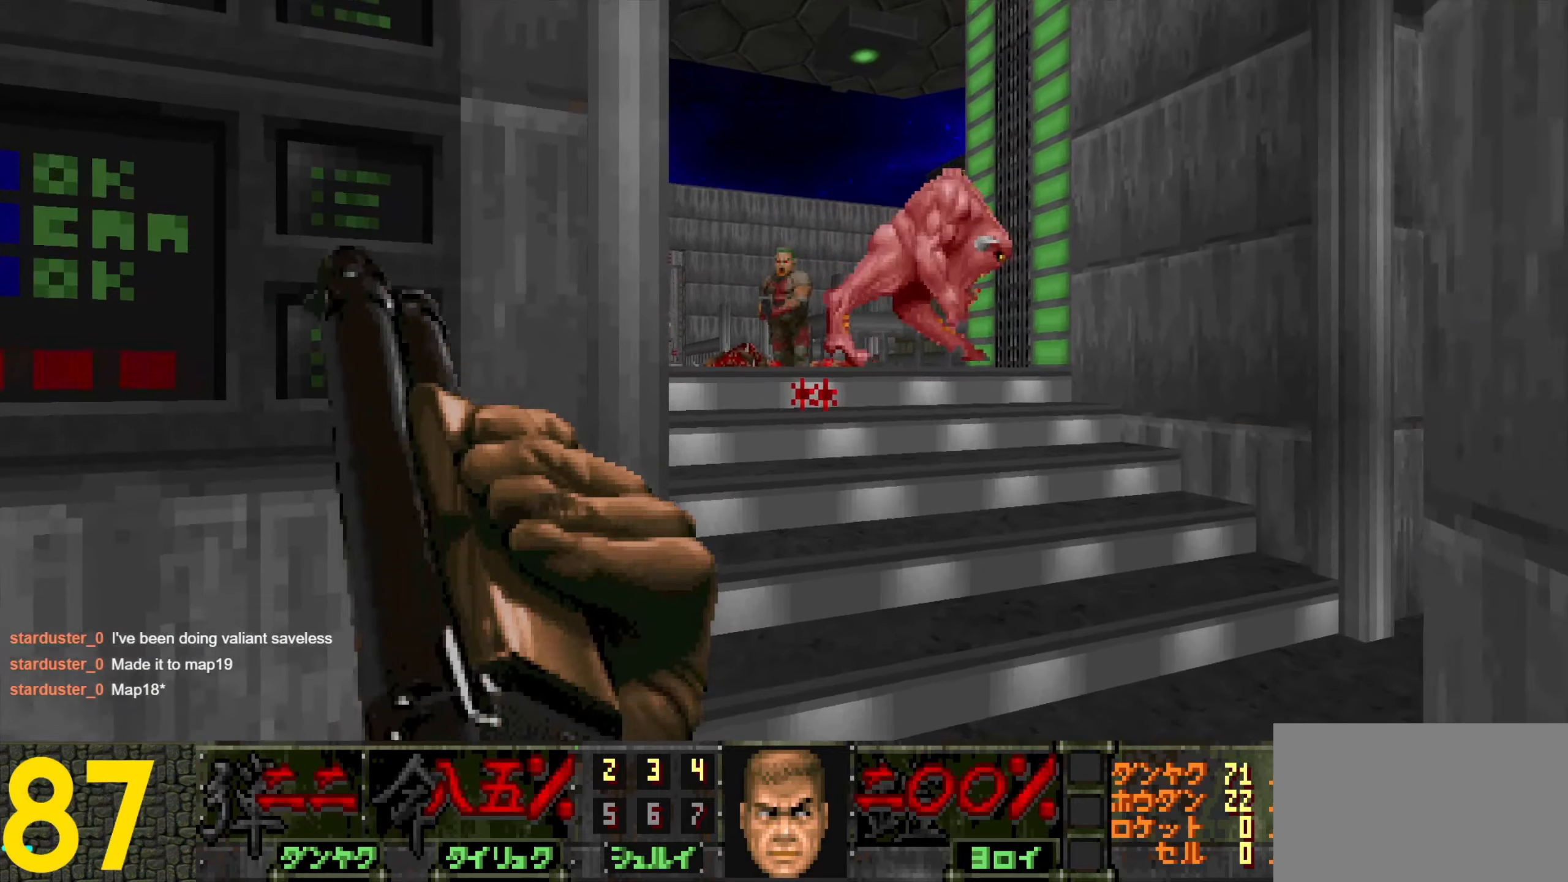
{"keys": ["a", "s"], "mouse": ["left"], "events": [[117, "d", "down"], [117, "mouse_left", "down"], [167, "d", "up"], [433, "a", "down"], [433, "s", "down"]]}
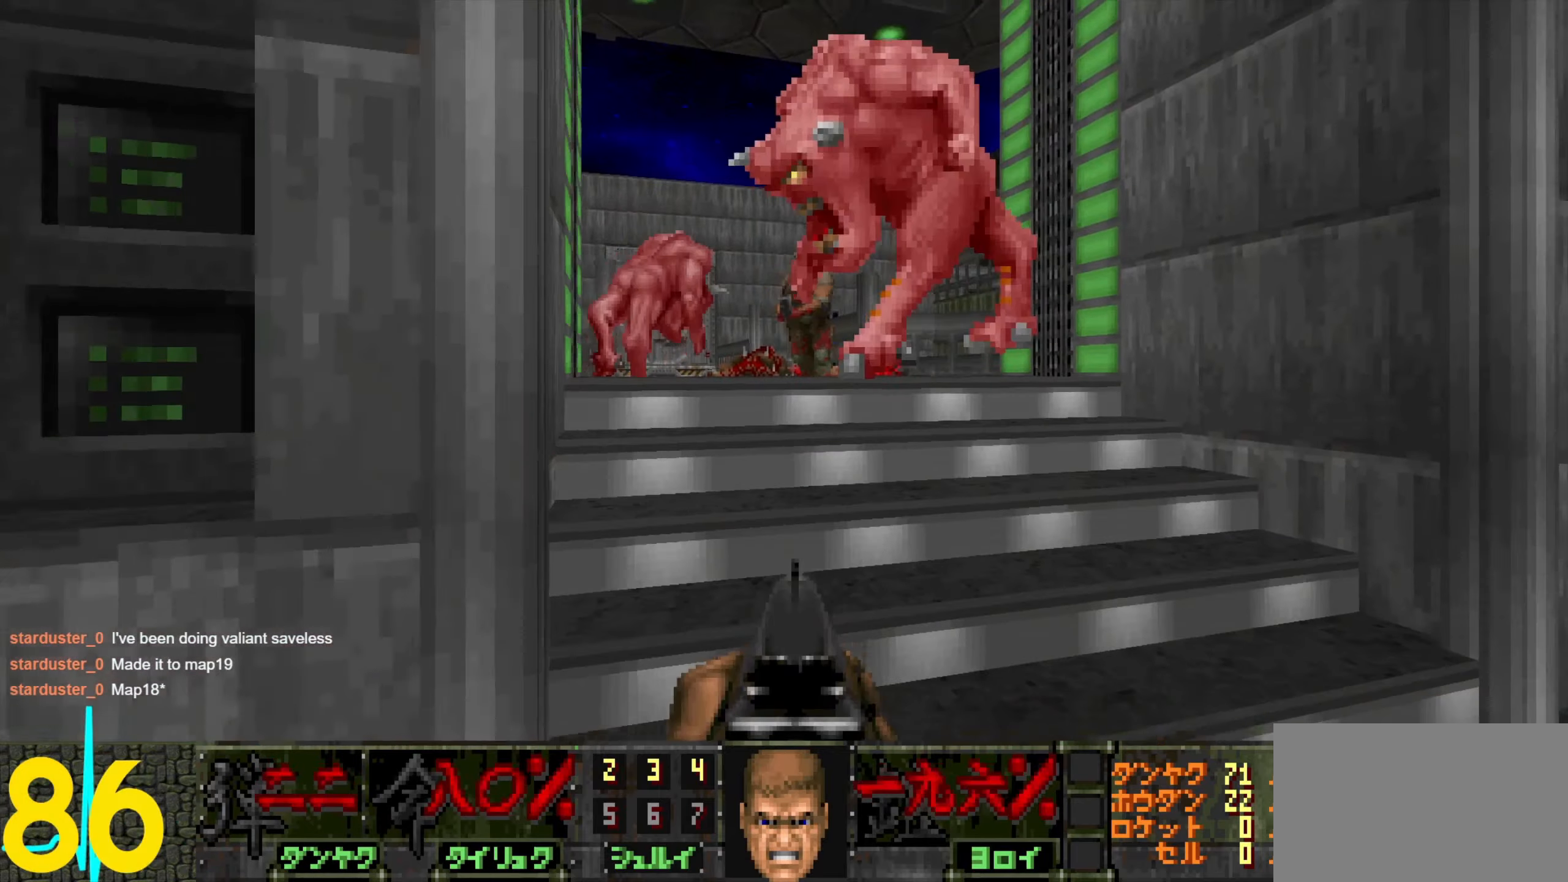
{"keys": [], "mouse": [], "events": [[133, "a", "up"], [133, "mouse_left", "up"], [133, "s", "up"], [233, "d", "down"], [233, "w", "down"], [317, "d", "up"], [317, "w", "up"]]}
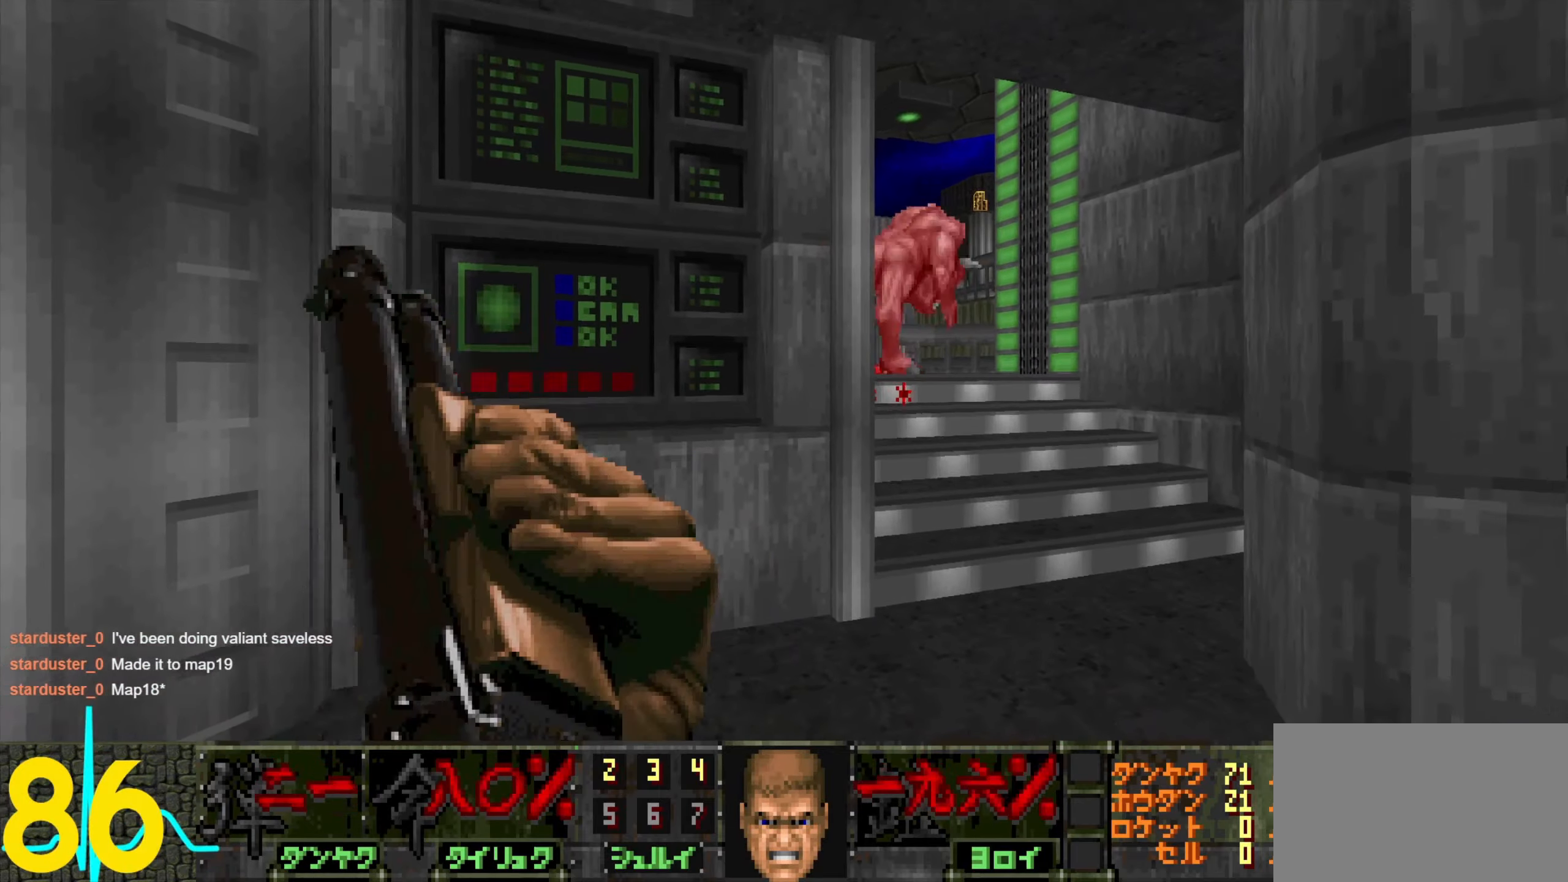
{"keys": [], "mouse": ["left"], "events": [[17, "d", "down"], [17, "mouse_left", "down"], [17, "w", "down"], [100, "d", "up"], [100, "w", "up"]]}
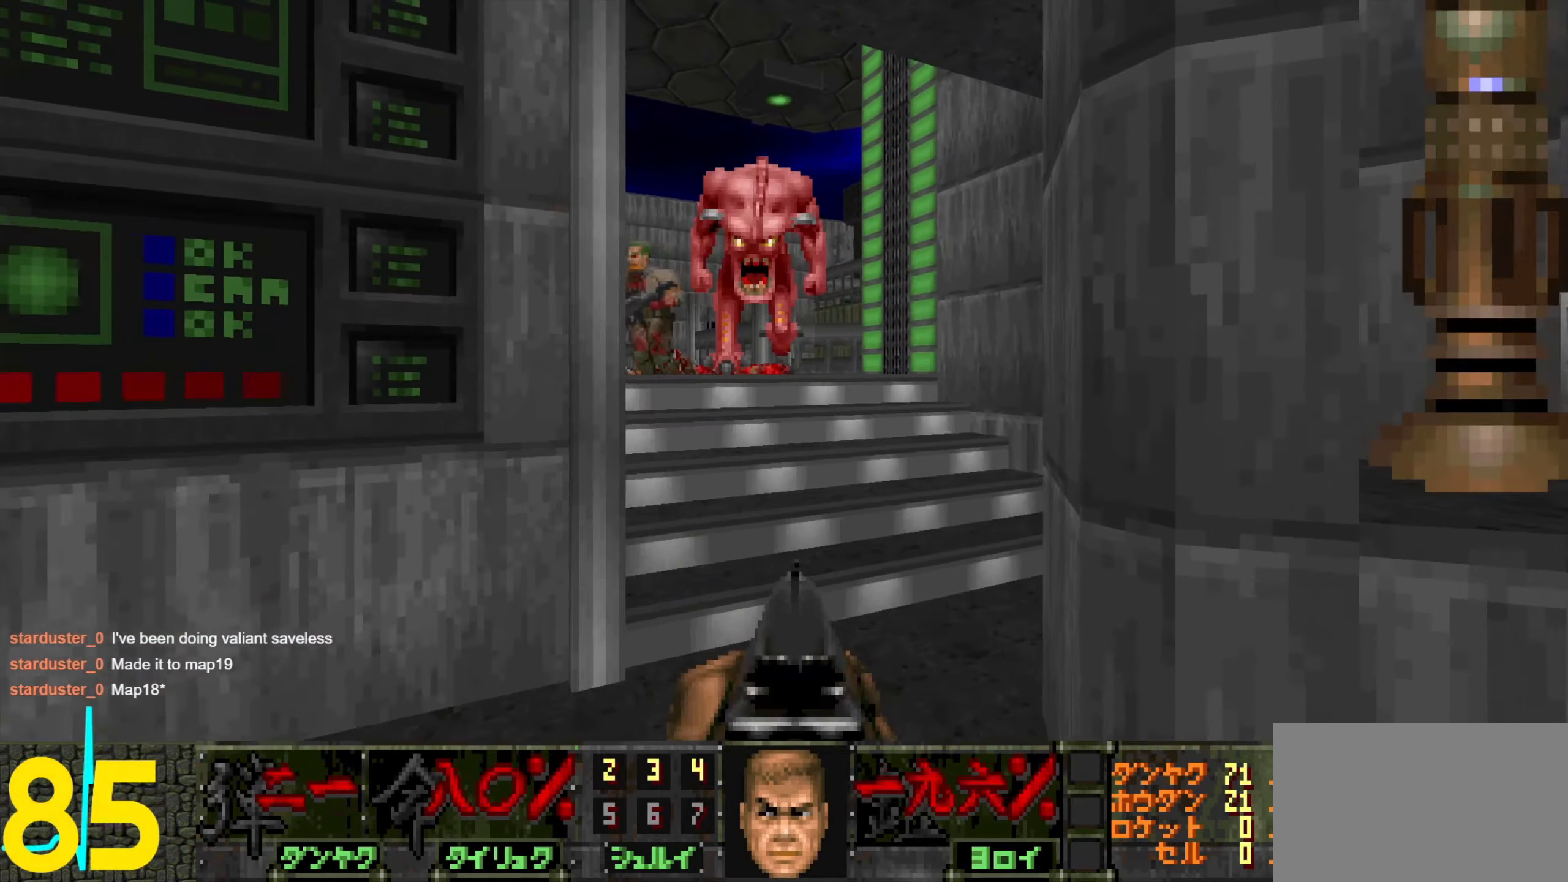
{"keys": ["d", "w"], "mouse": [], "events": [[67, "a", "down"], [117, "s", "down"], [150, "mouse_left", "up"], [150, "s", "up"], [200, "a", "up"], [350, "w", "down"], [450, "d", "down"]]}
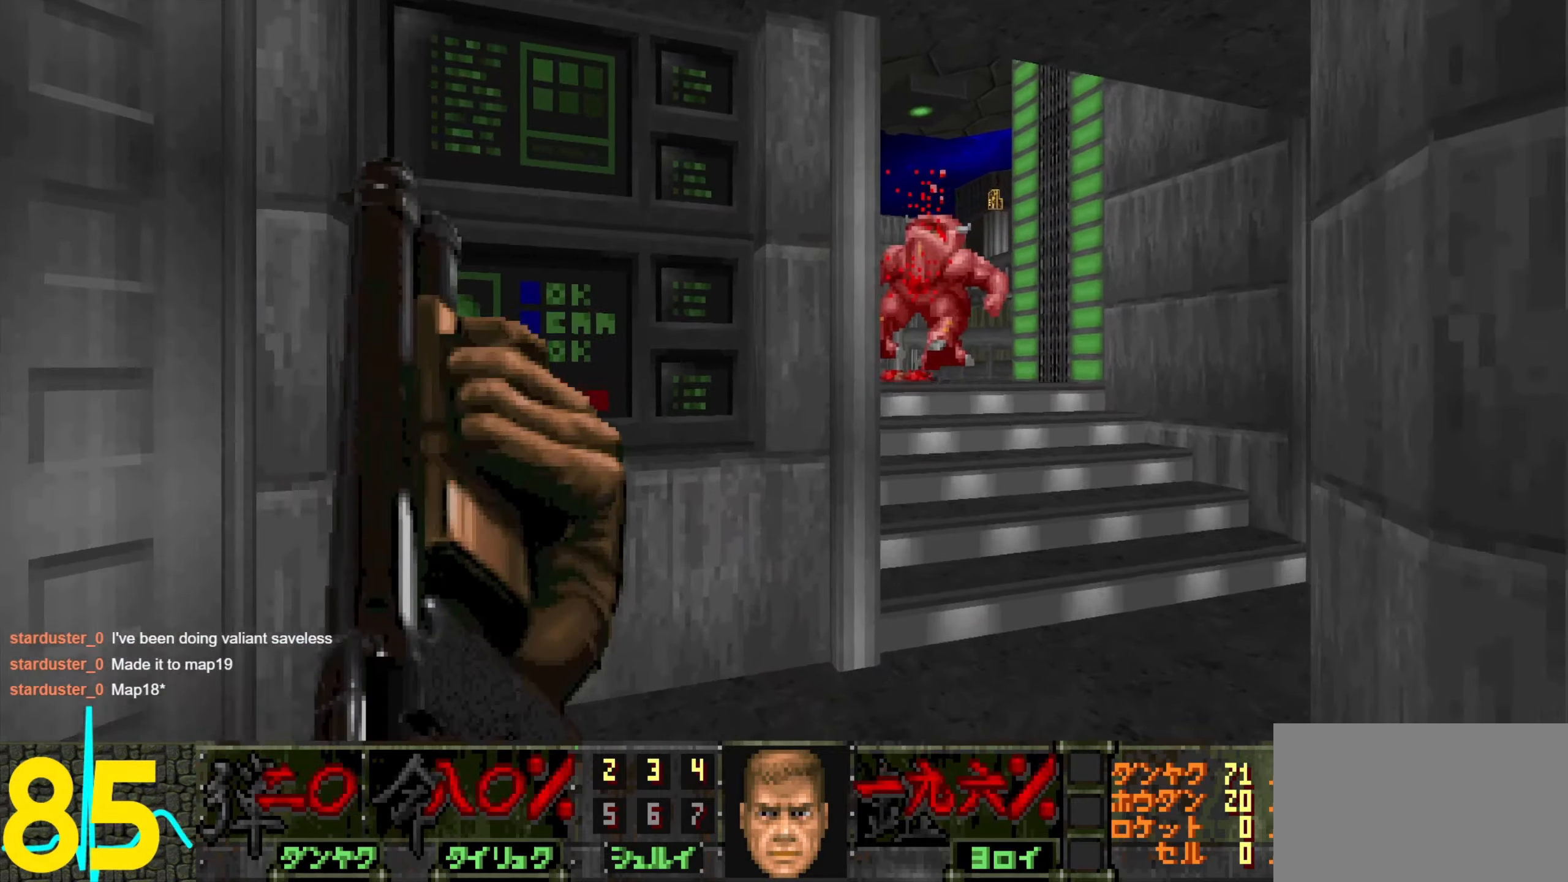
{"keys": [], "mouse": [], "events": [[33, "d", "up"], [83, "w", "up"], [183, "d", "down"], [183, "w", "down"], [284, "d", "up"], [284, "w", "up"]]}
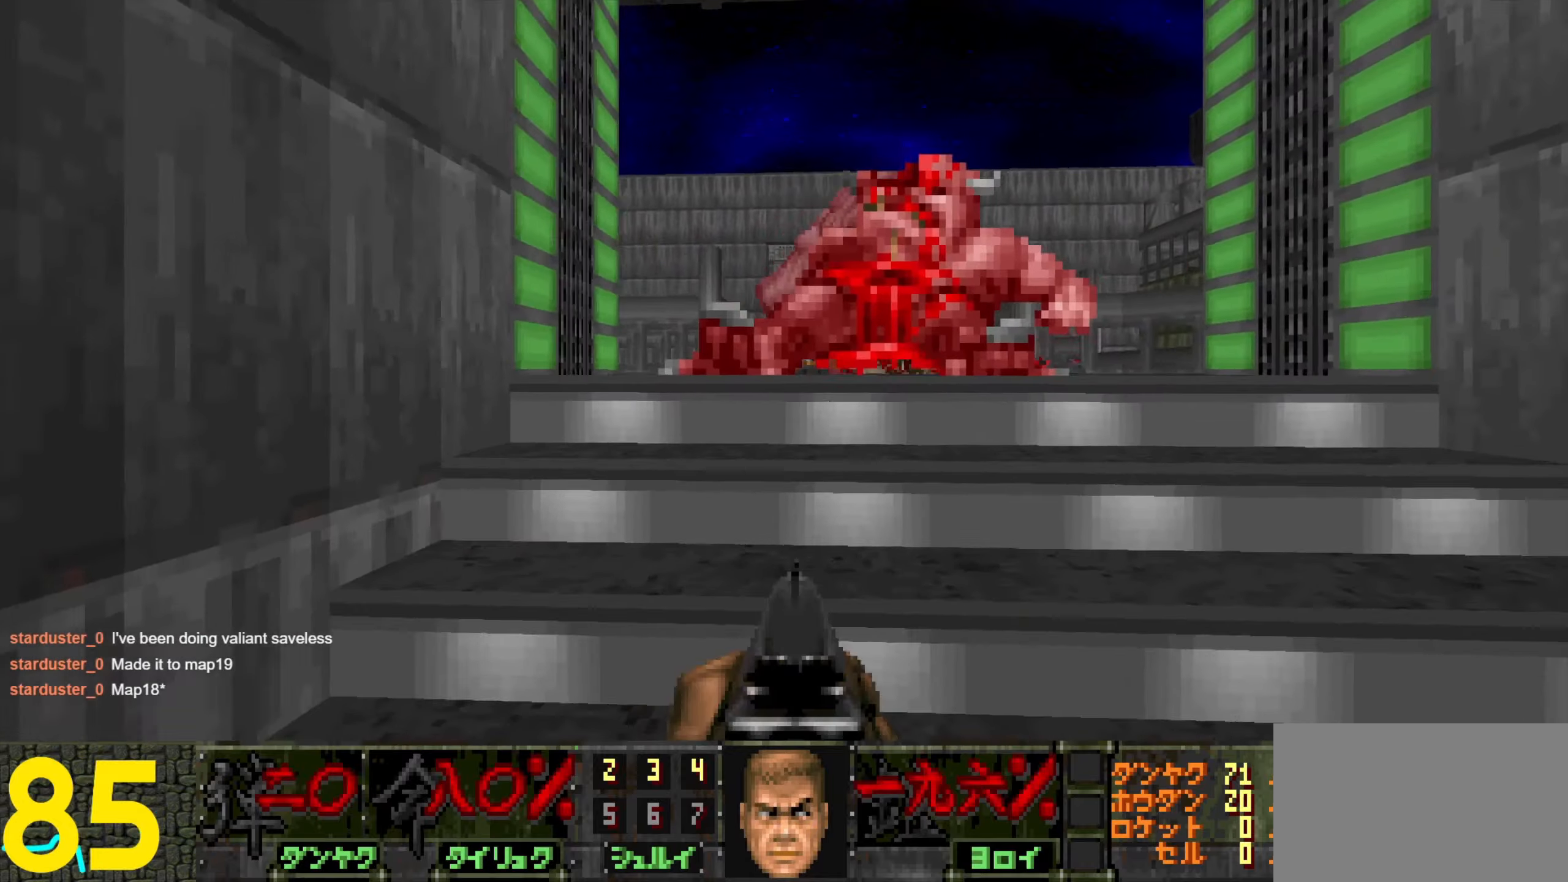
{"keys": [], "mouse": [], "events": [[17, "w", "down"], [67, "mouse_left", "down"], [67, "w", "up"], [250, "a", "down"], [250, "s", "down"], [367, "a", "up"], [367, "mouse_left", "up"], [367, "s", "up"]]}
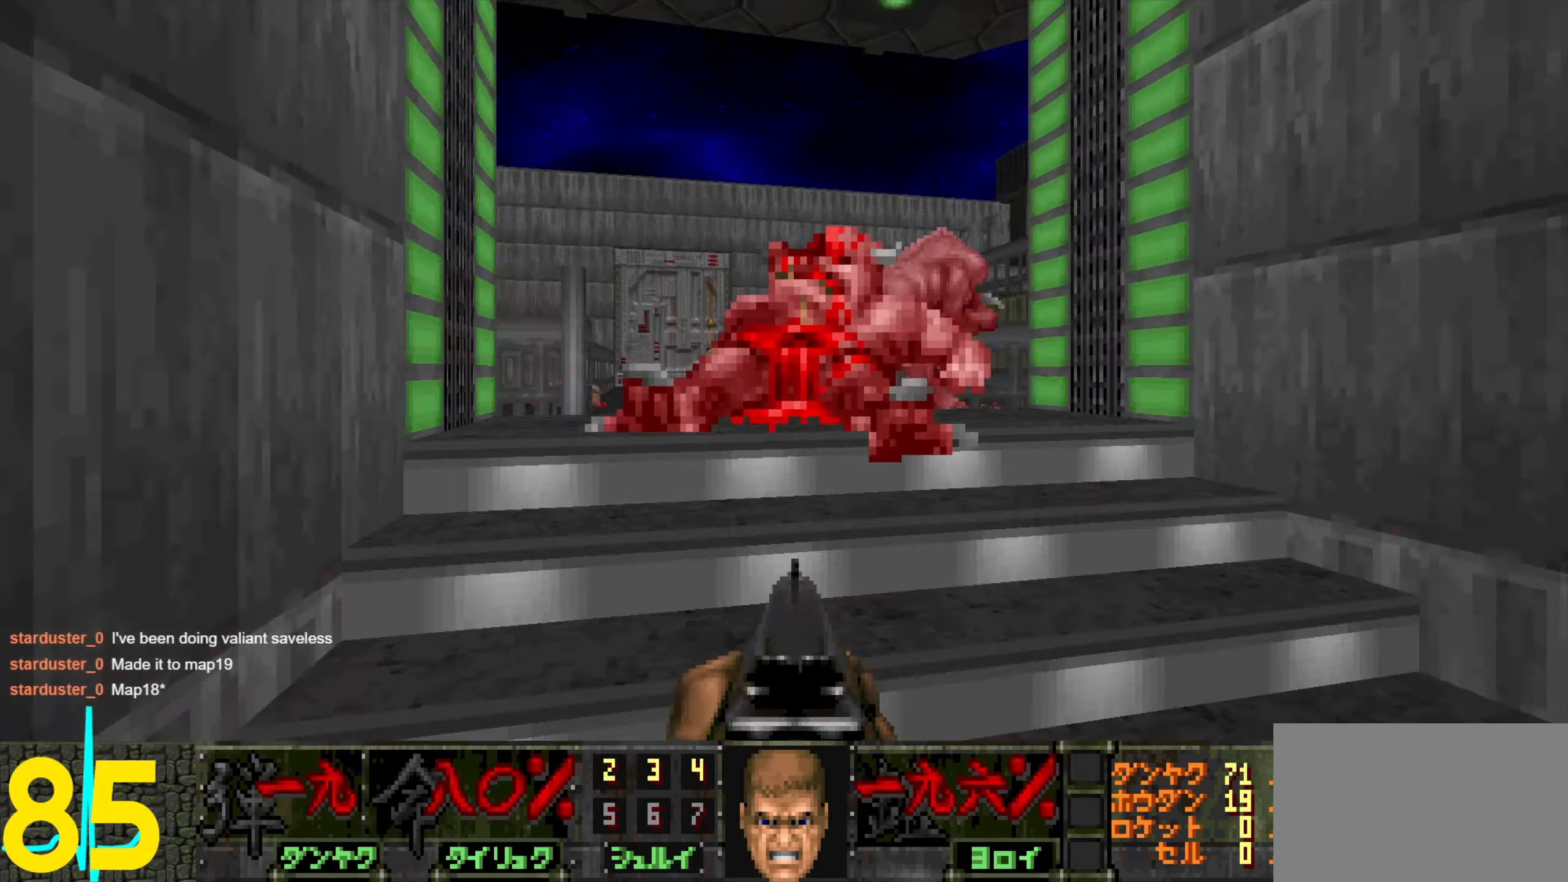
{"keys": ["d"], "mouse": ["left"], "events": [[267, "w", "down"], [367, "w", "up"], [417, "mouse_left", "down"], [500, "d", "down"]]}
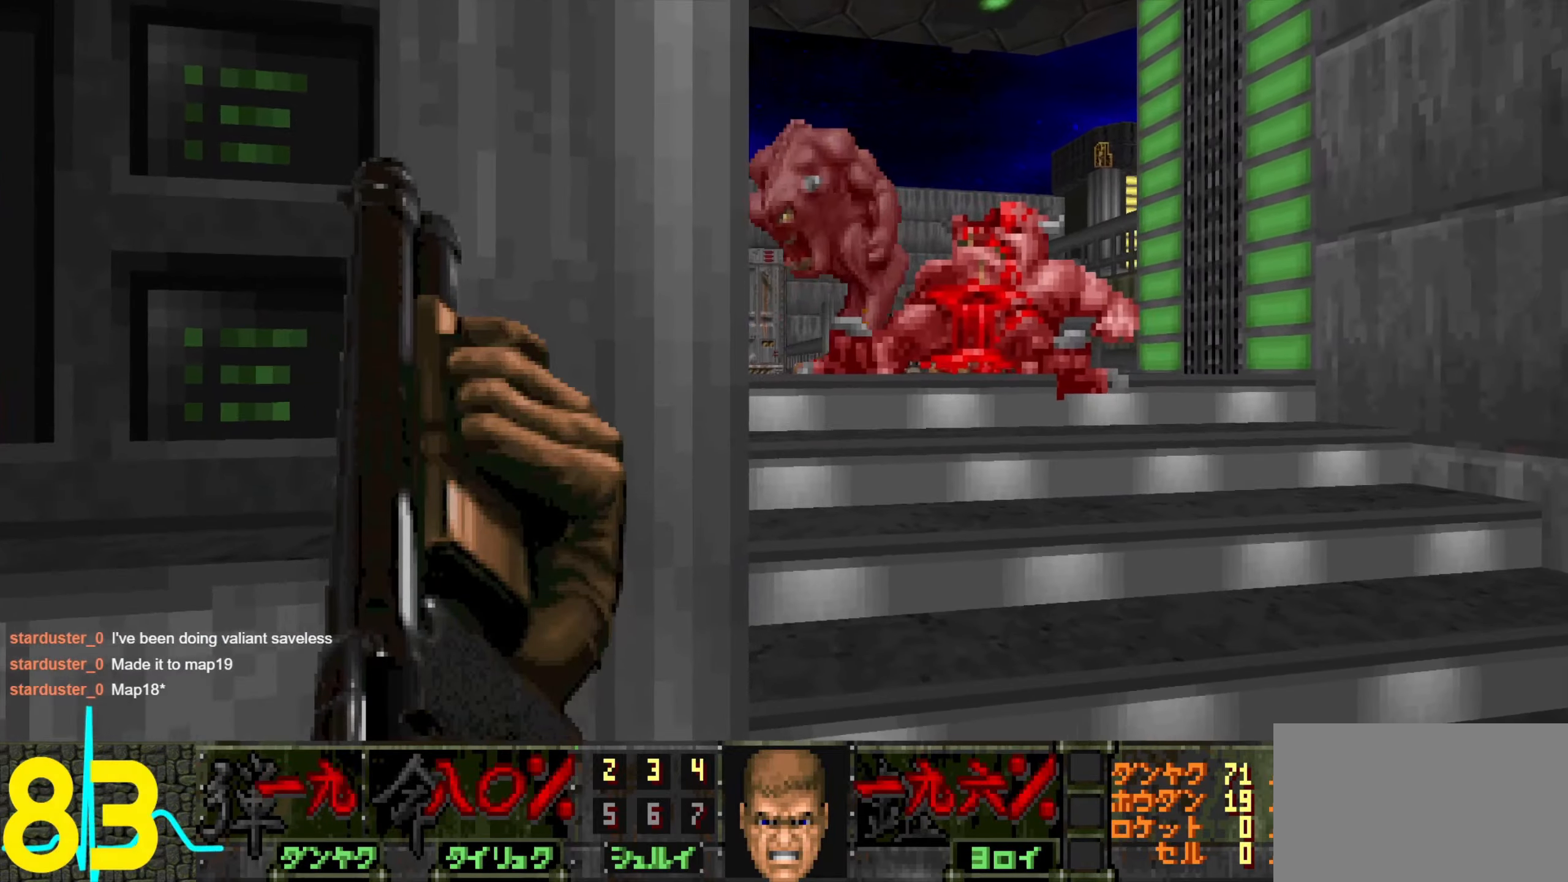
{"keys": [], "mouse": [], "events": [[50, "d", "up"], [434, "mouse_left", "up"]]}
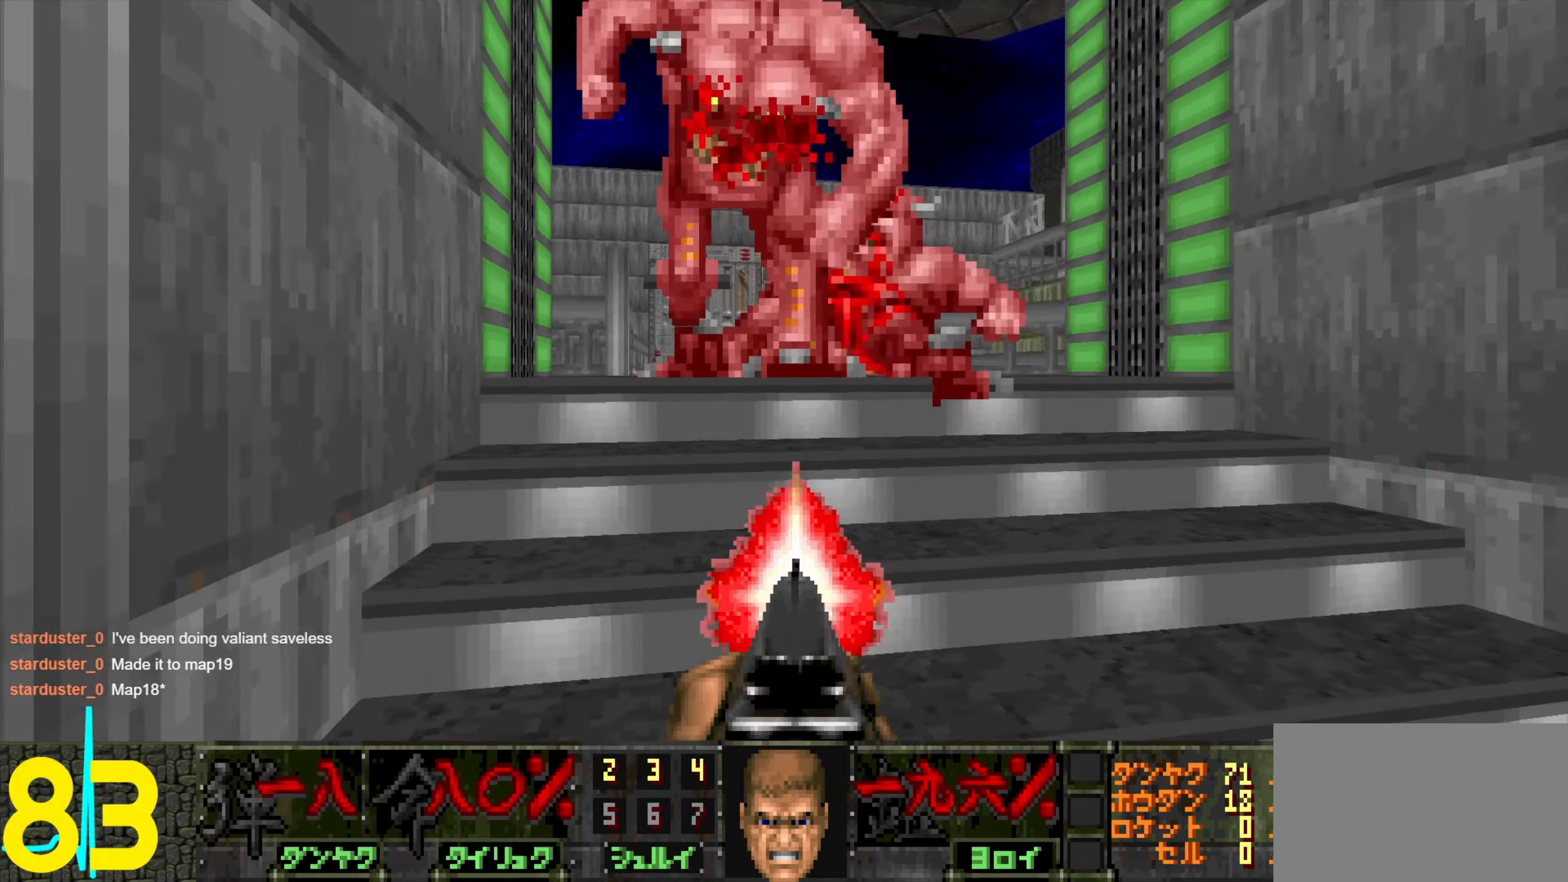
{"keys": ["d"], "mouse": [], "events": [[17, "s", "down"], [117, "s", "up"], [300, "d", "down"], [400, "d", "up"], [500, "d", "down"]]}
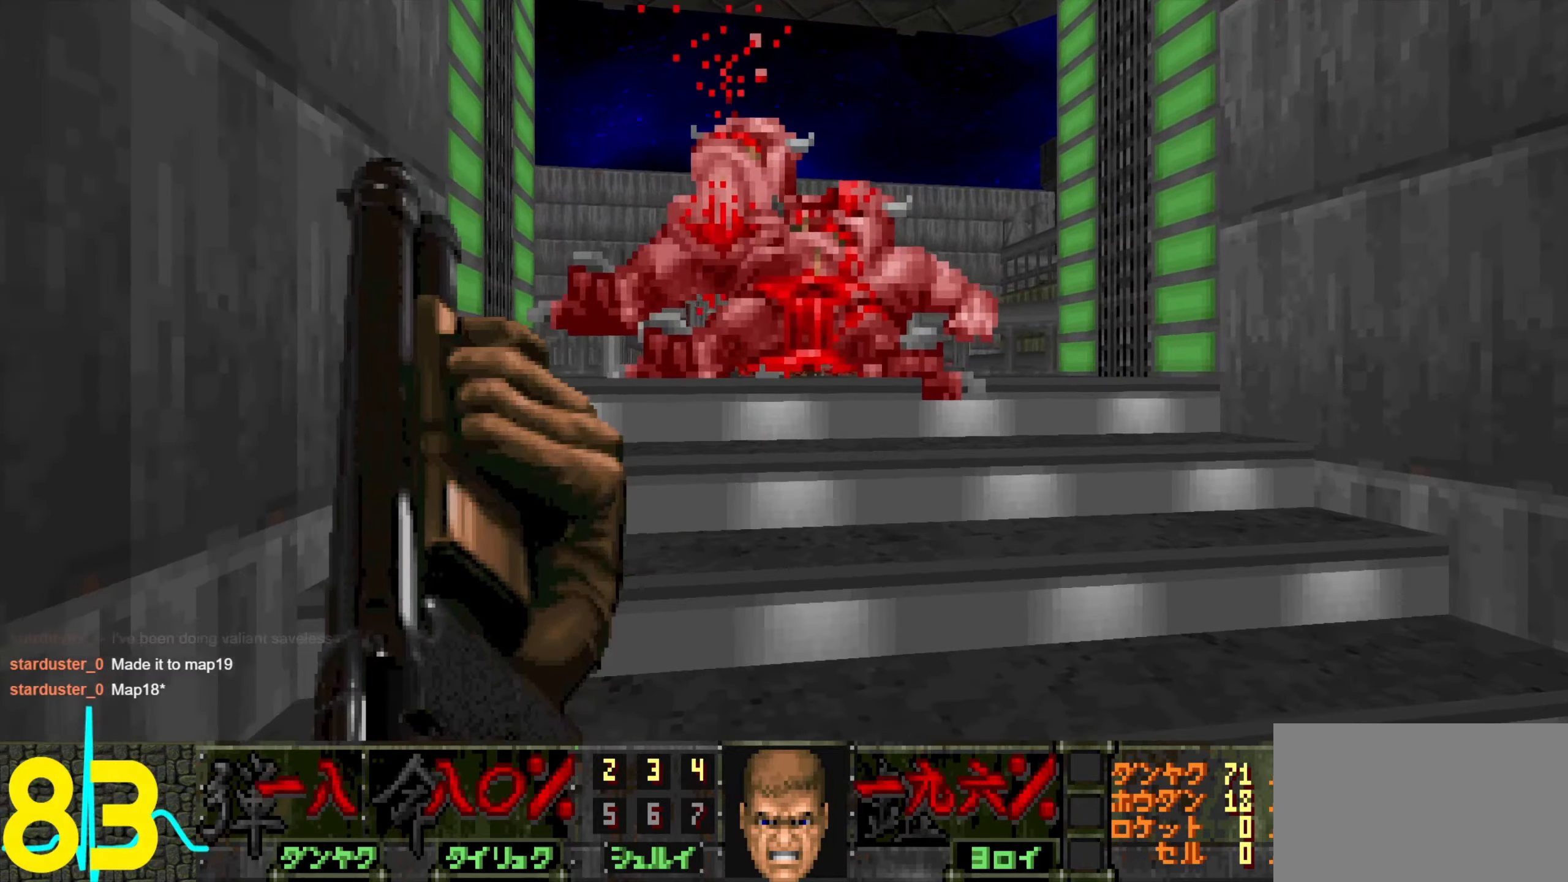
{"keys": [], "mouse": [], "events": [[50, "d", "up"], [134, "d", "down"], [134, "w", "down"], [234, "w", "up"], [284, "w", "down"], [334, "d", "up"], [384, "w", "up"]]}
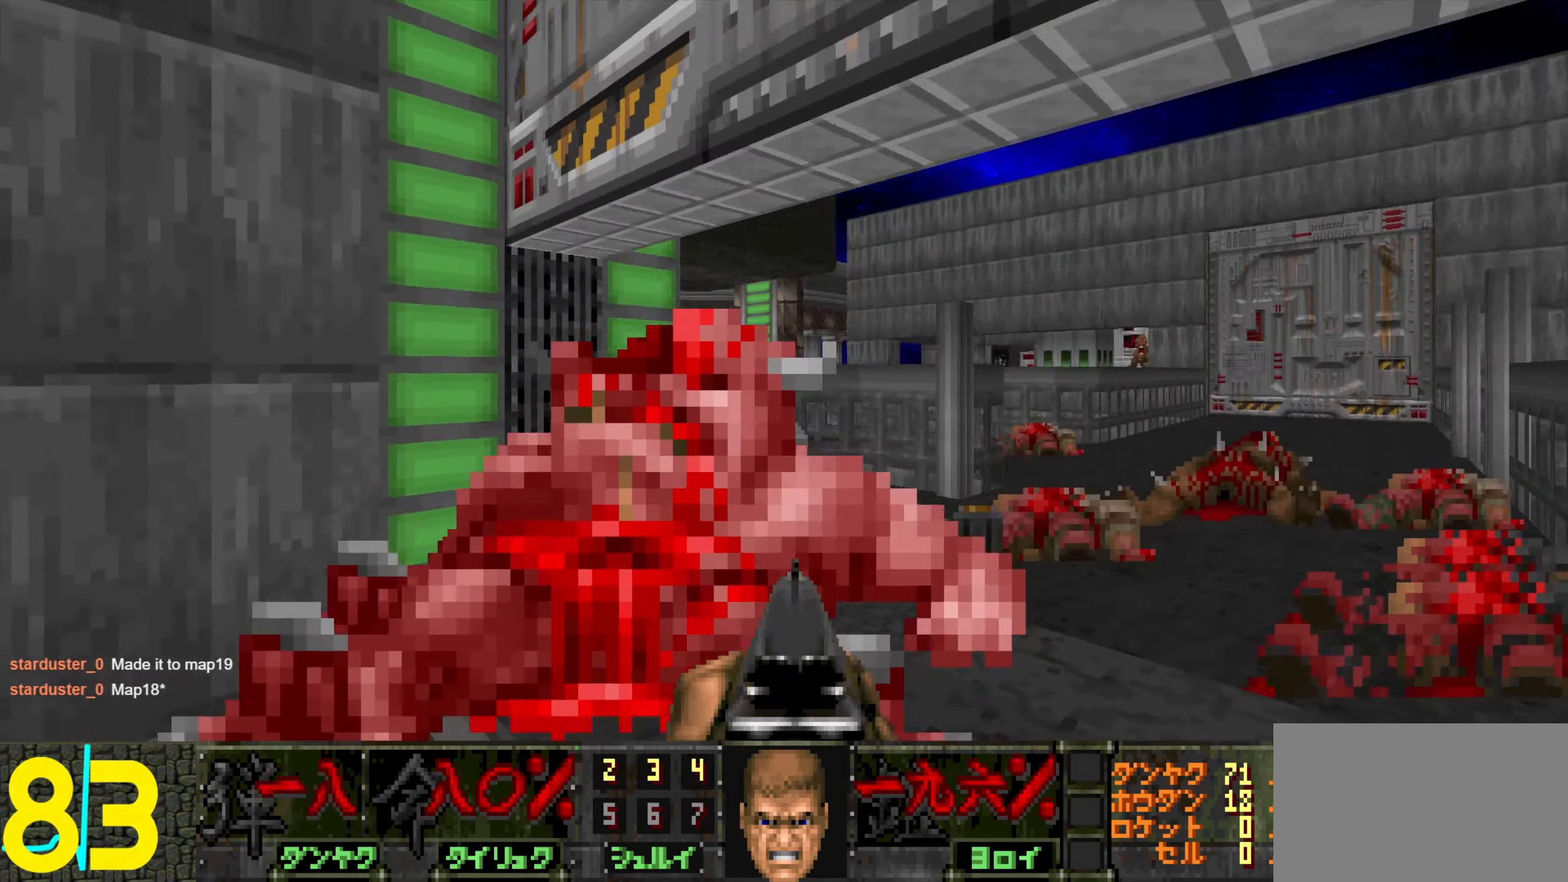
{"keys": [], "mouse": [], "events": [[167, "mouse_wheel", "down"], [300, "mouse_wheel", "up"], [350, "d", "down"], [400, "d", "up"]]}
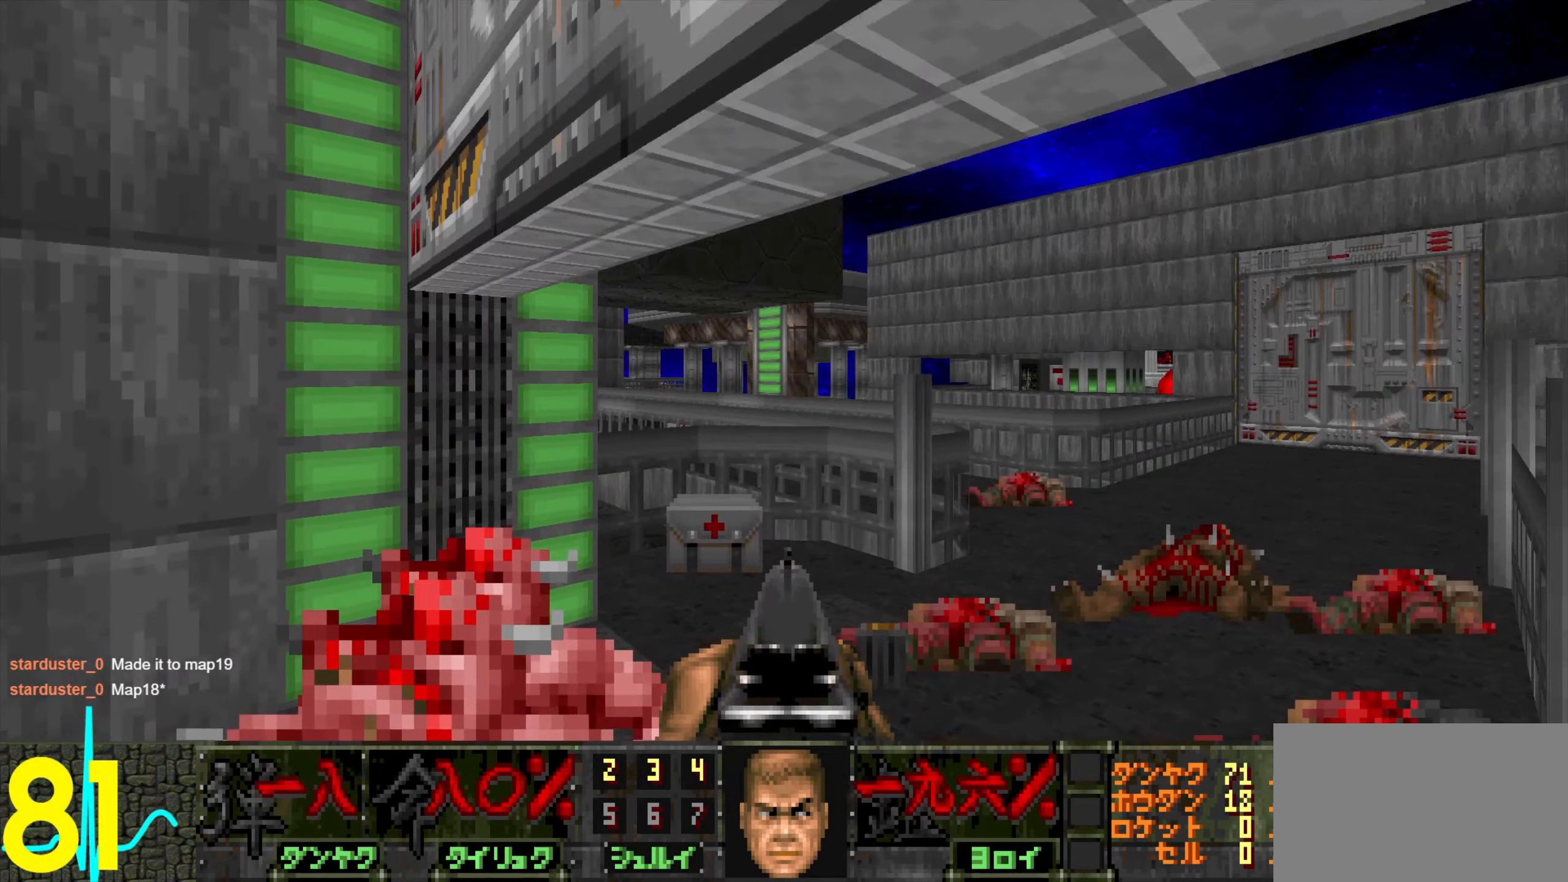
{"keys": ["a", "w"], "mouse": [], "events": [[134, "w", "down"], [367, "a", "down"]]}
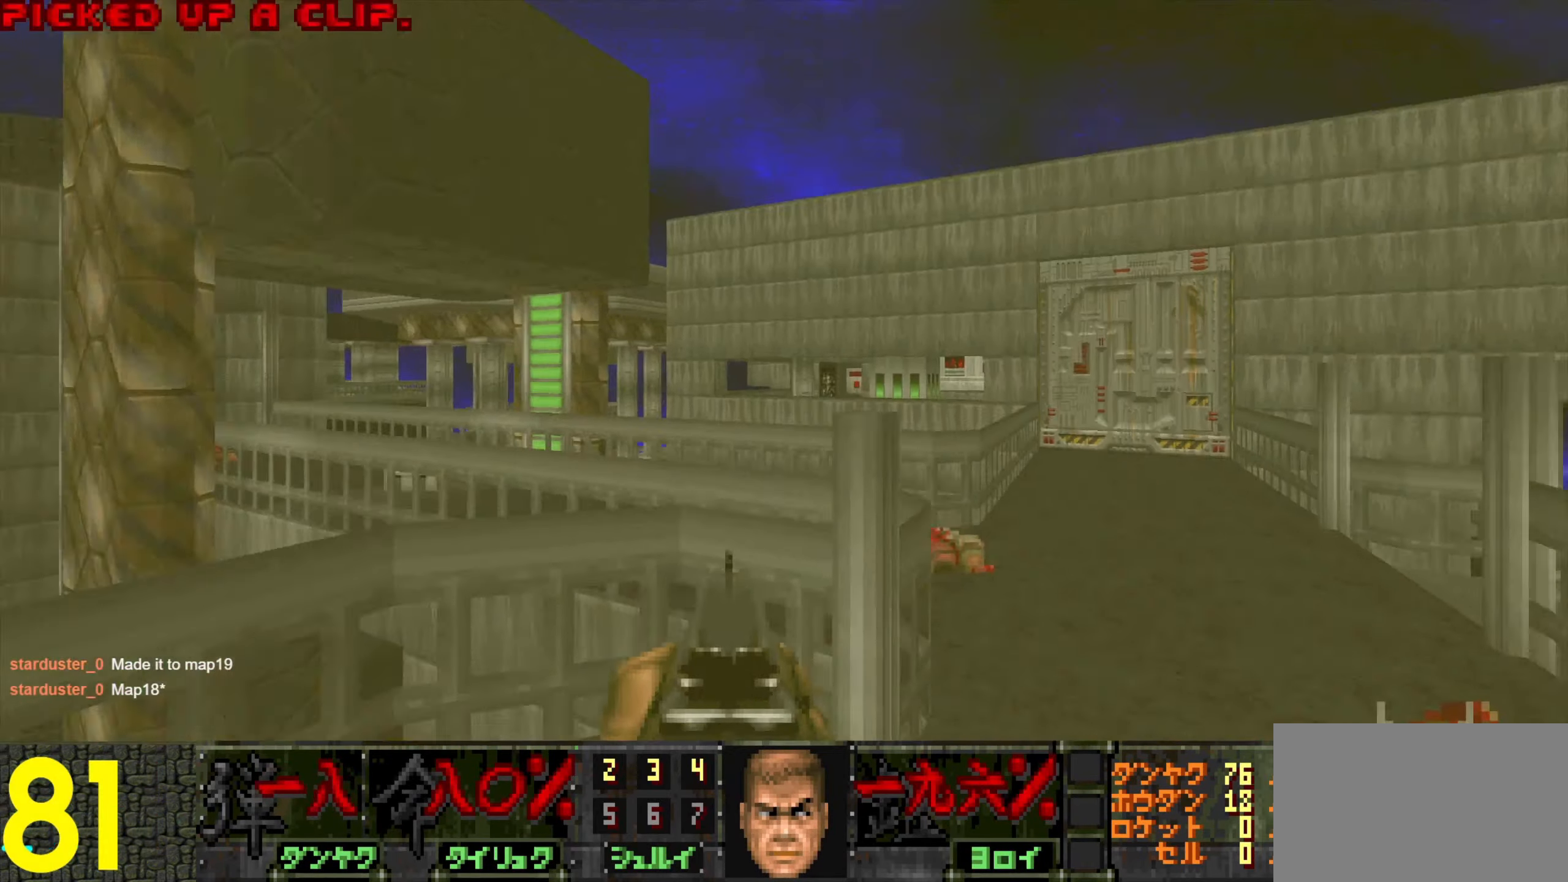
{"keys": ["d"], "mouse": [], "events": [[50, "a", "up"], [50, "w", "up"], [150, "d", "down"], [250, "d", "up"], [250, "w", "down"], [434, "d", "down"], [484, "w", "up"]]}
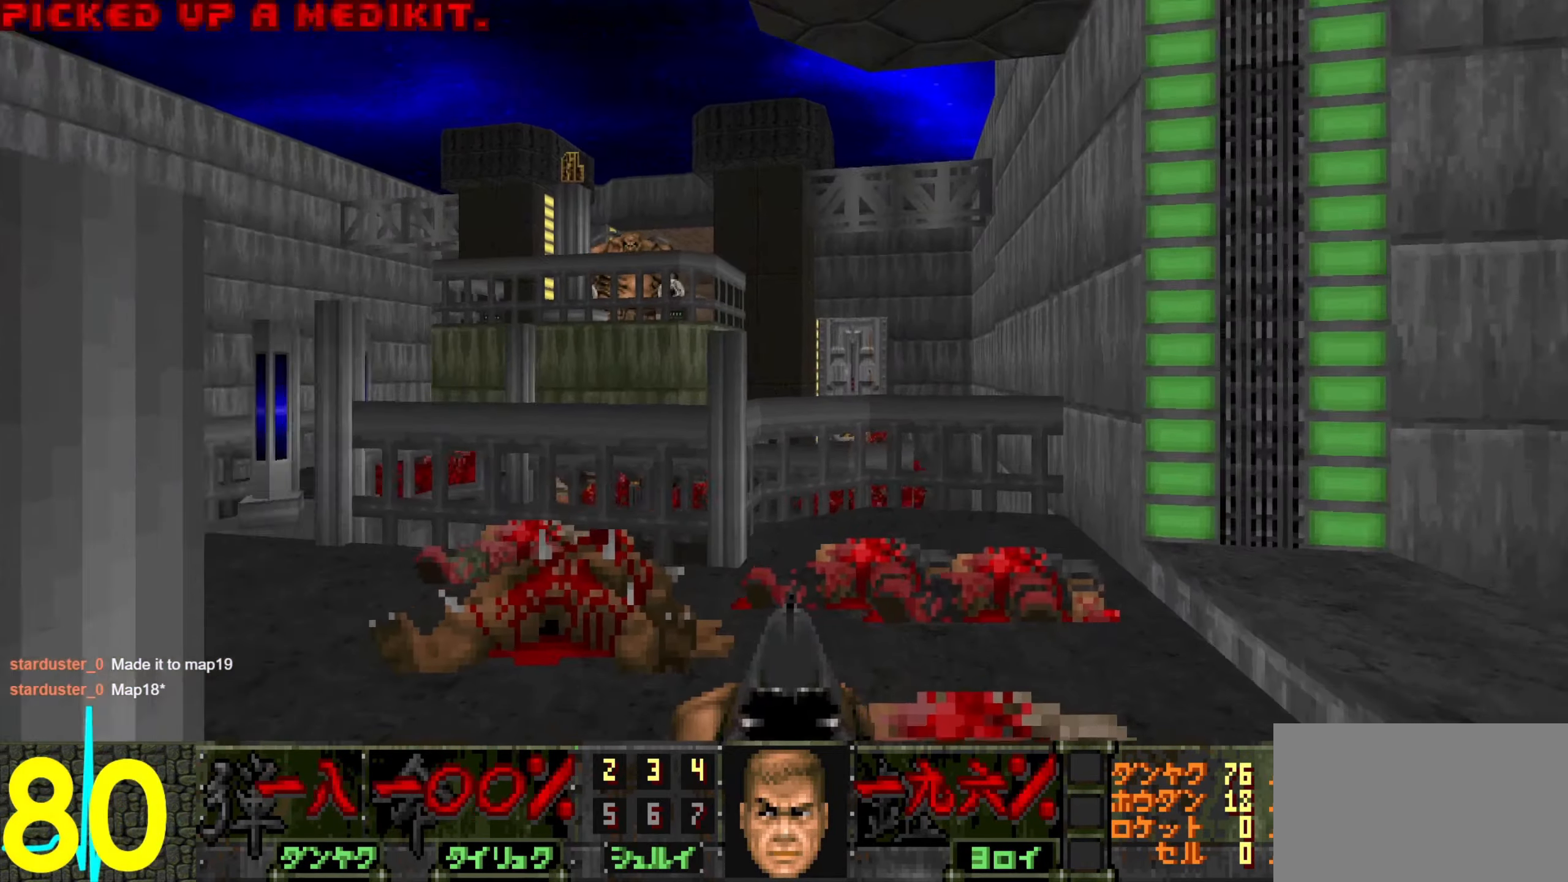
{"keys": [], "mouse": [], "events": [[34, "d", "up"], [117, "d", "down"], [267, "d", "up"], [350, "s", "down"], [500, "s", "up"]]}
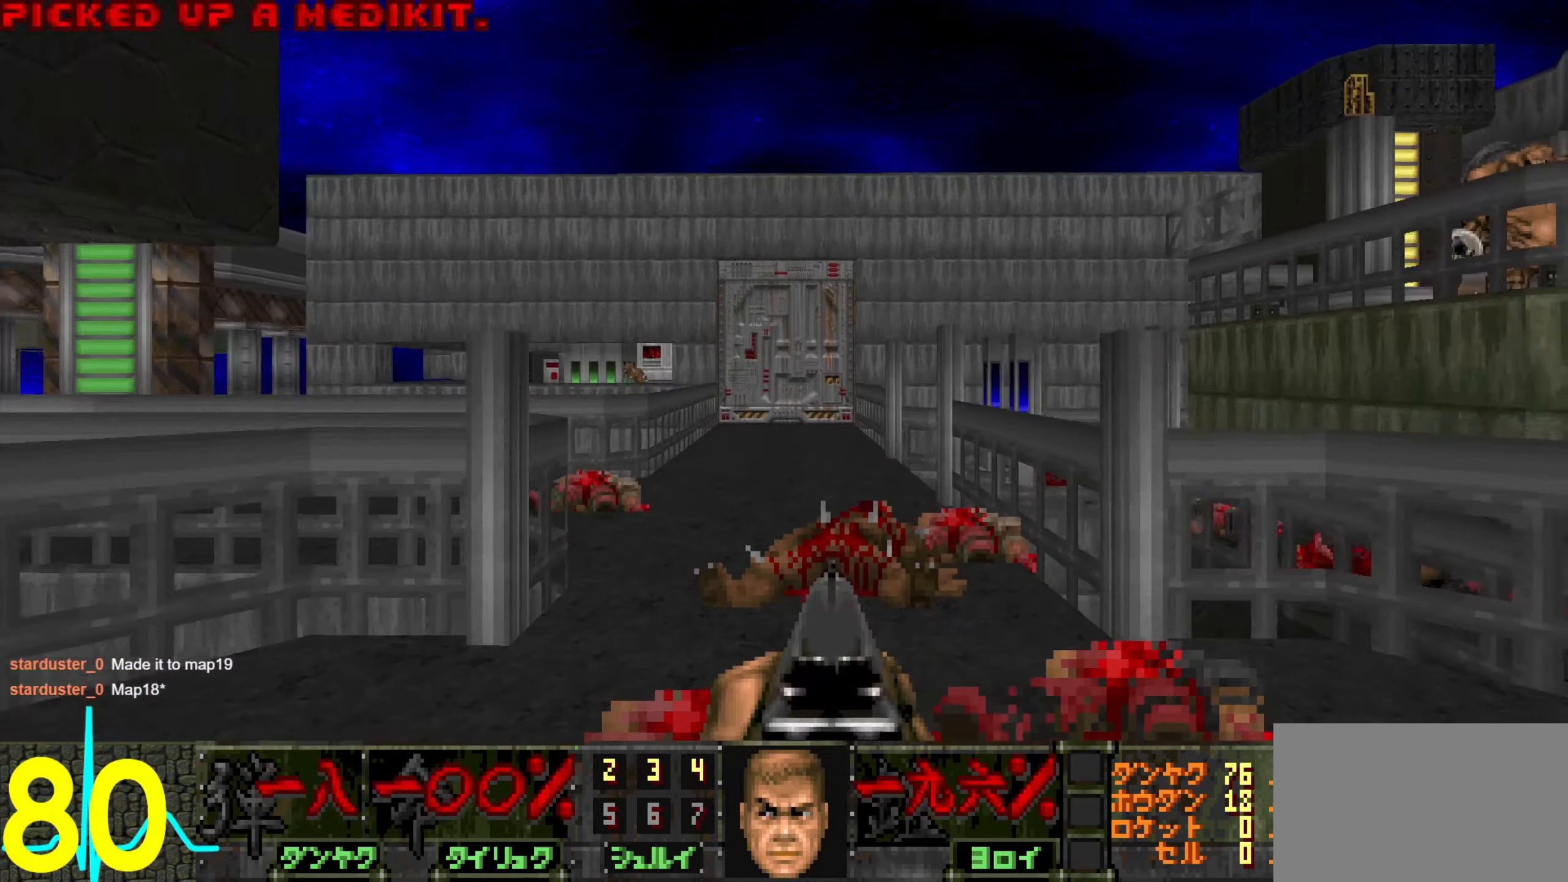
{"keys": [], "mouse": [], "events": [[50, "s", "down"], [234, "s", "up"]]}
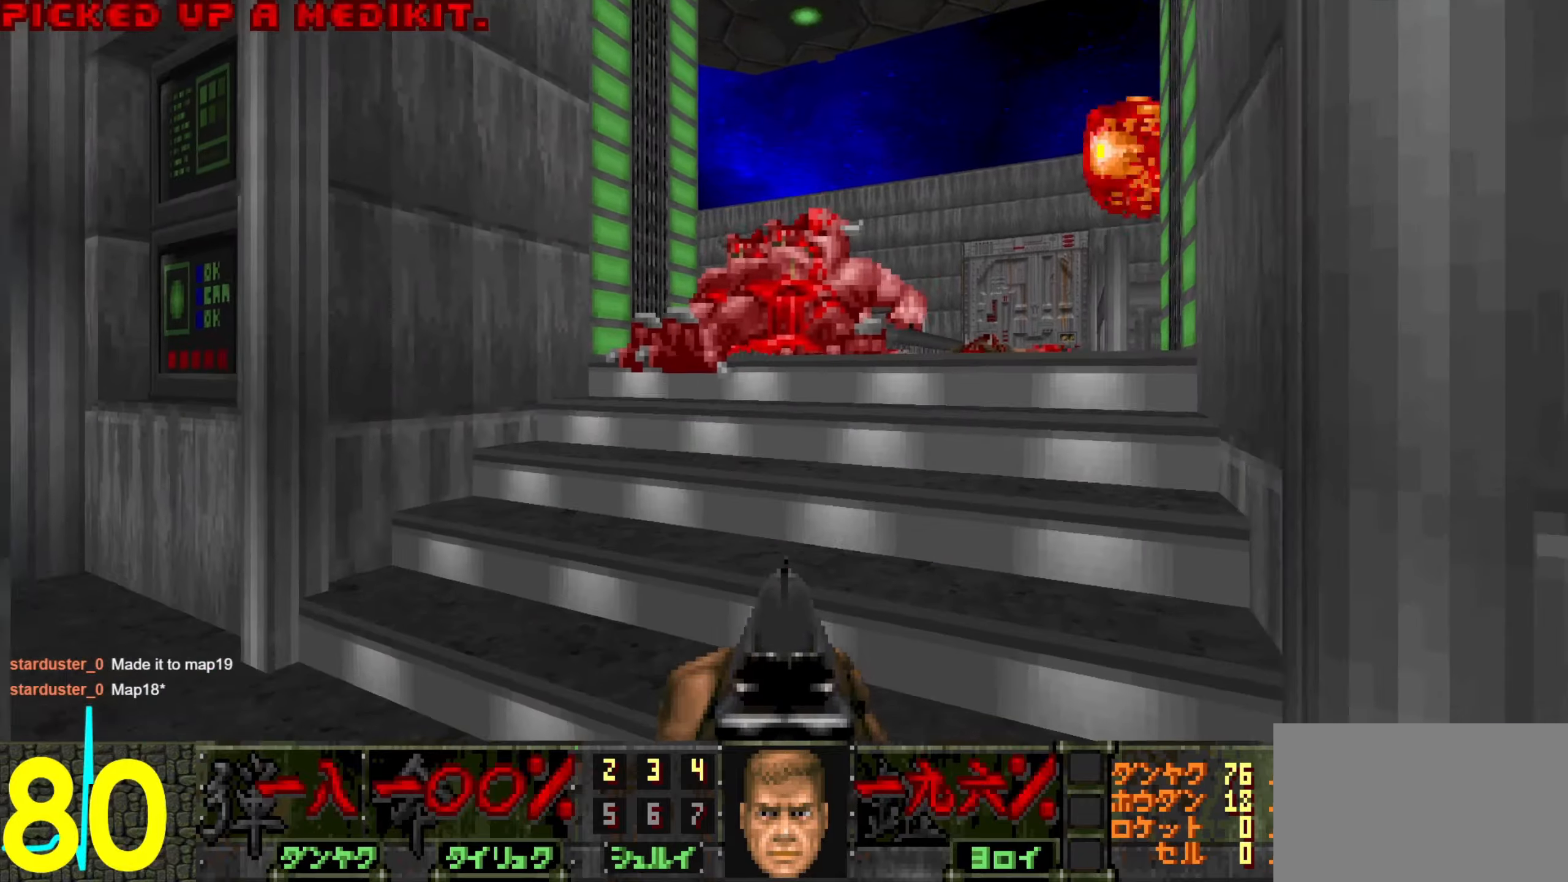
{"keys": [], "mouse": [], "events": []}
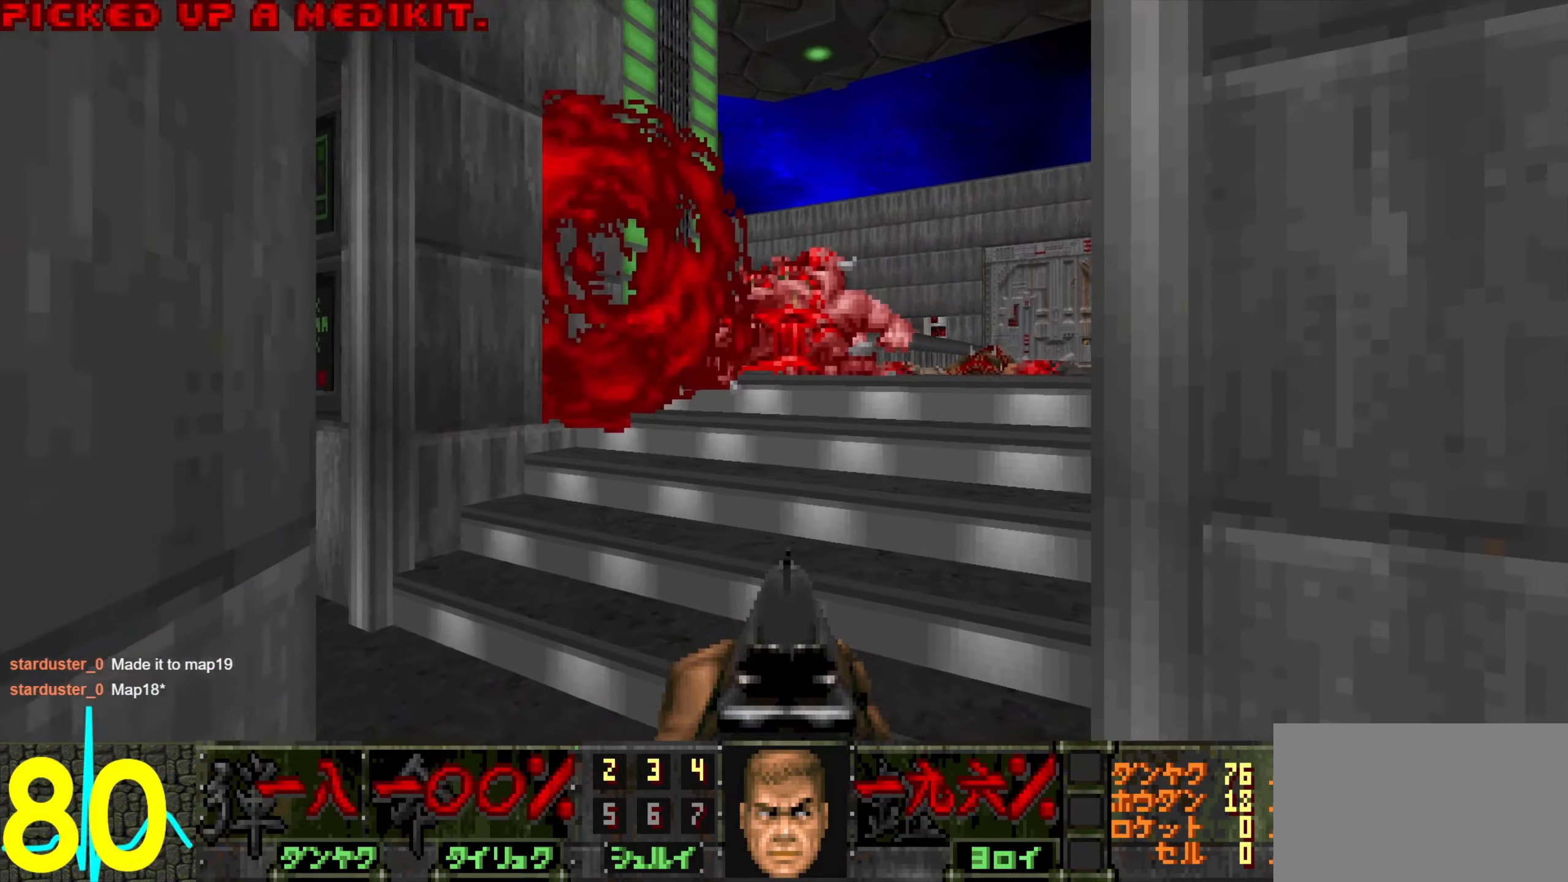
{"keys": ["w"], "mouse": [], "events": [[16, "d", "down"], [116, "d", "up"], [166, "a", "down"], [216, "w", "down"], [400, "3", "down"], [400, "a", "up"], [400, "e", "down"], [450, "3", "up"], [500, "e", "up"]]}
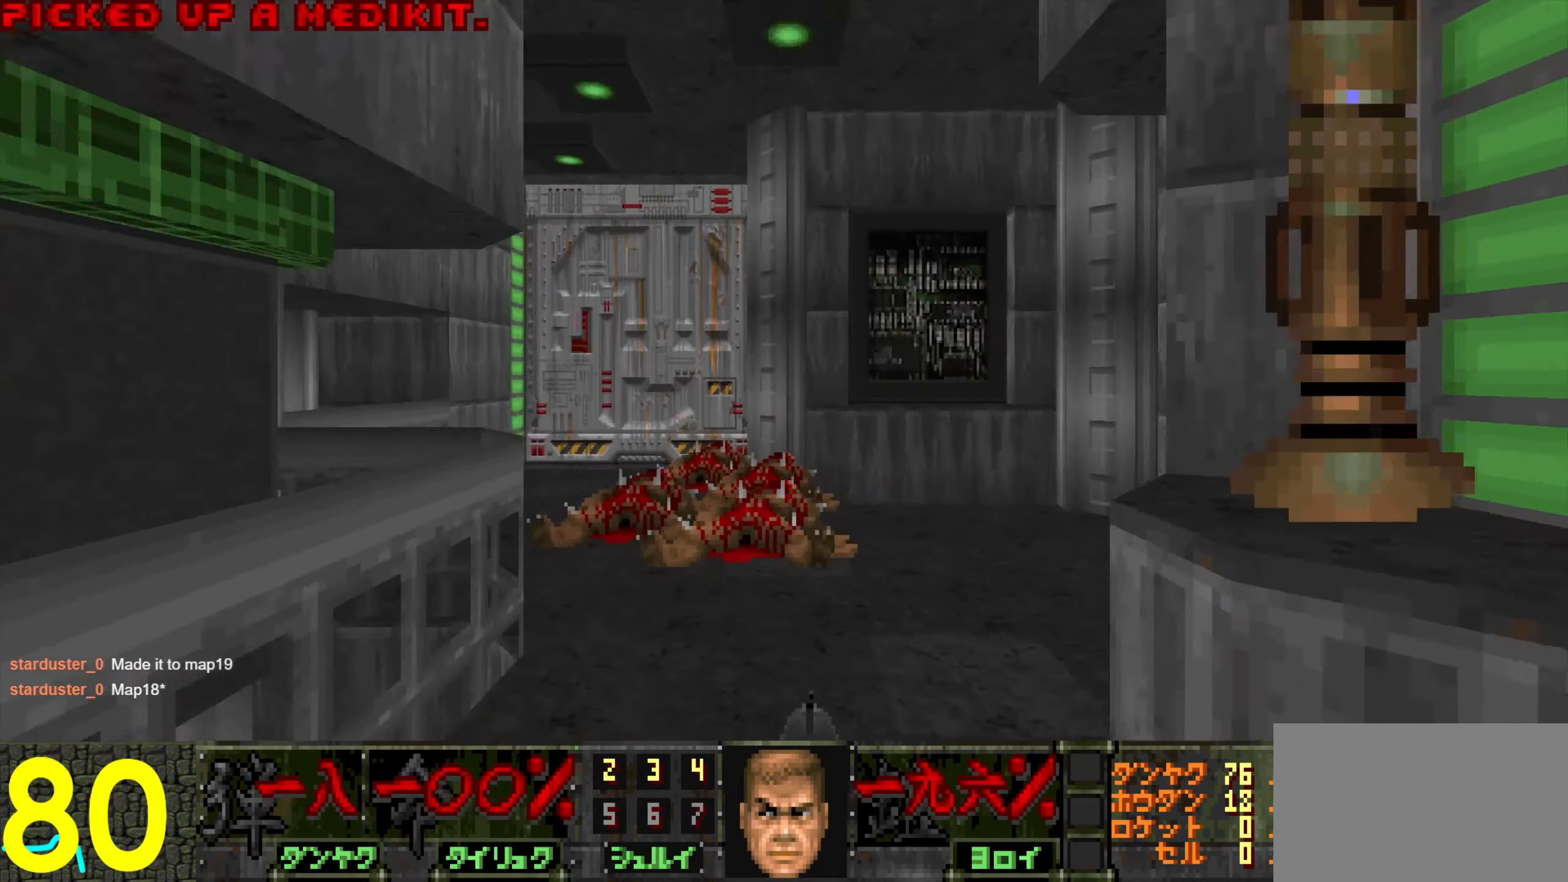
{"keys": ["a", "w"], "mouse": [], "events": [[133, "d", "down"], [283, "d", "up"], [366, "a", "down"]]}
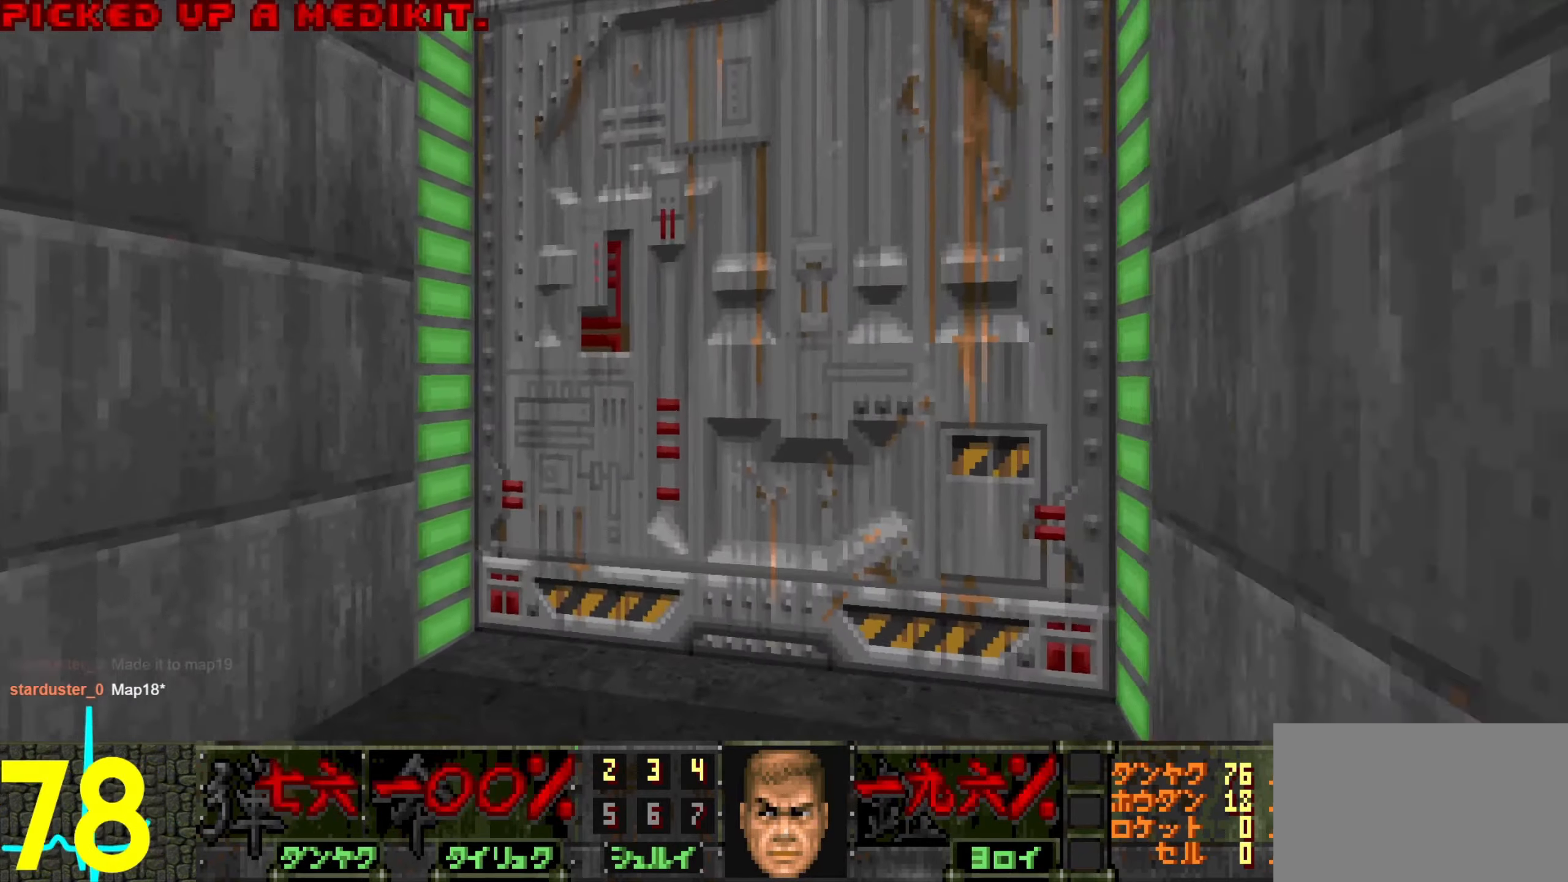
{"keys": [], "mouse": [], "events": [[100, "a", "up"], [150, "w", "up"], [250, "mouse_wheel", "down"], [250, "s", "down"], [333, "d", "down"], [383, "mouse_wheel", "up"], [466, "d", "up"], [466, "s", "up"]]}
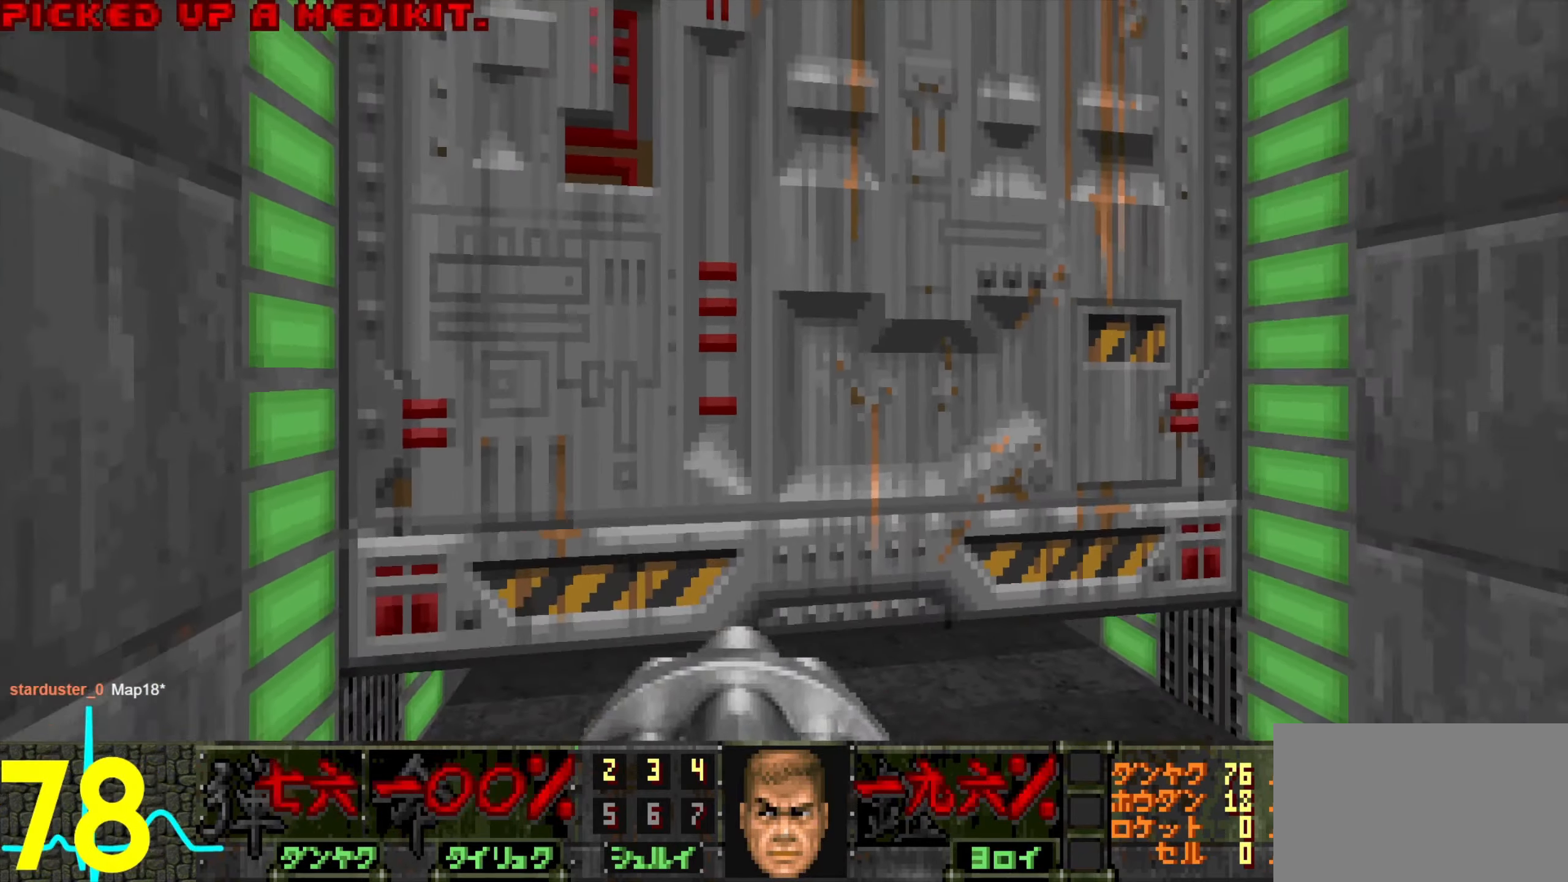
{"keys": ["d"], "mouse": [], "events": [[66, "3", "down"], [166, "3", "up"], [200, "w", "down"], [300, "a", "down"], [350, "a", "up"], [400, "d", "down"], [400, "w", "up"]]}
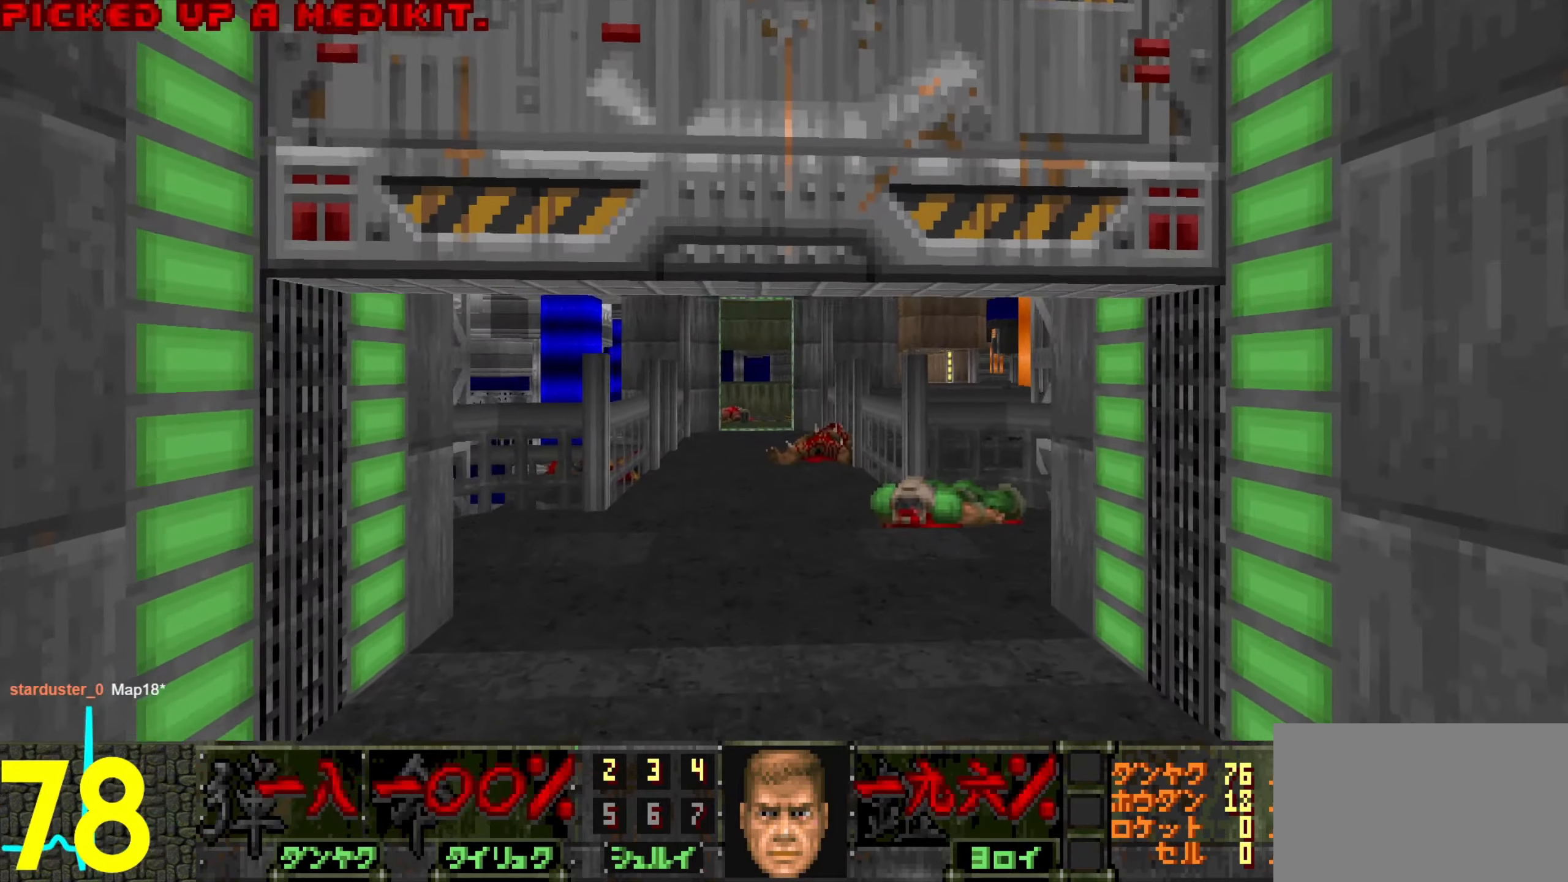
{"keys": [], "mouse": [], "events": [[83, "d", "up"], [83, "w", "down"], [233, "d", "down"], [416, "w", "up"], [466, "d", "up"]]}
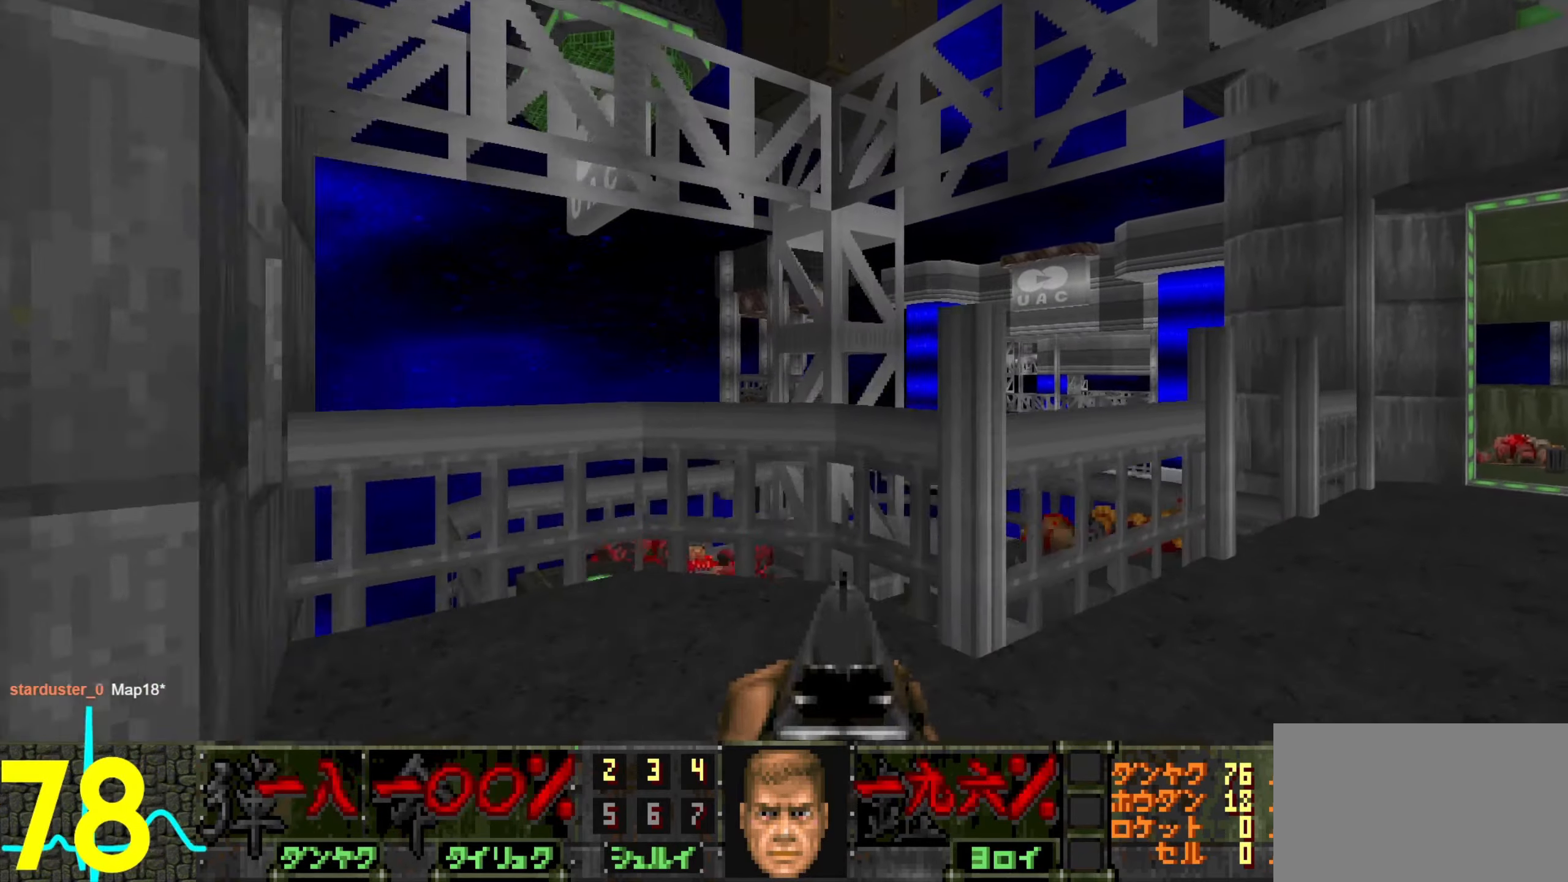
{"keys": ["a"], "mouse": [], "events": [[50, "a", "down"], [150, "a", "up"], [333, "w", "down"], [433, "w", "up"], [483, "a", "down"]]}
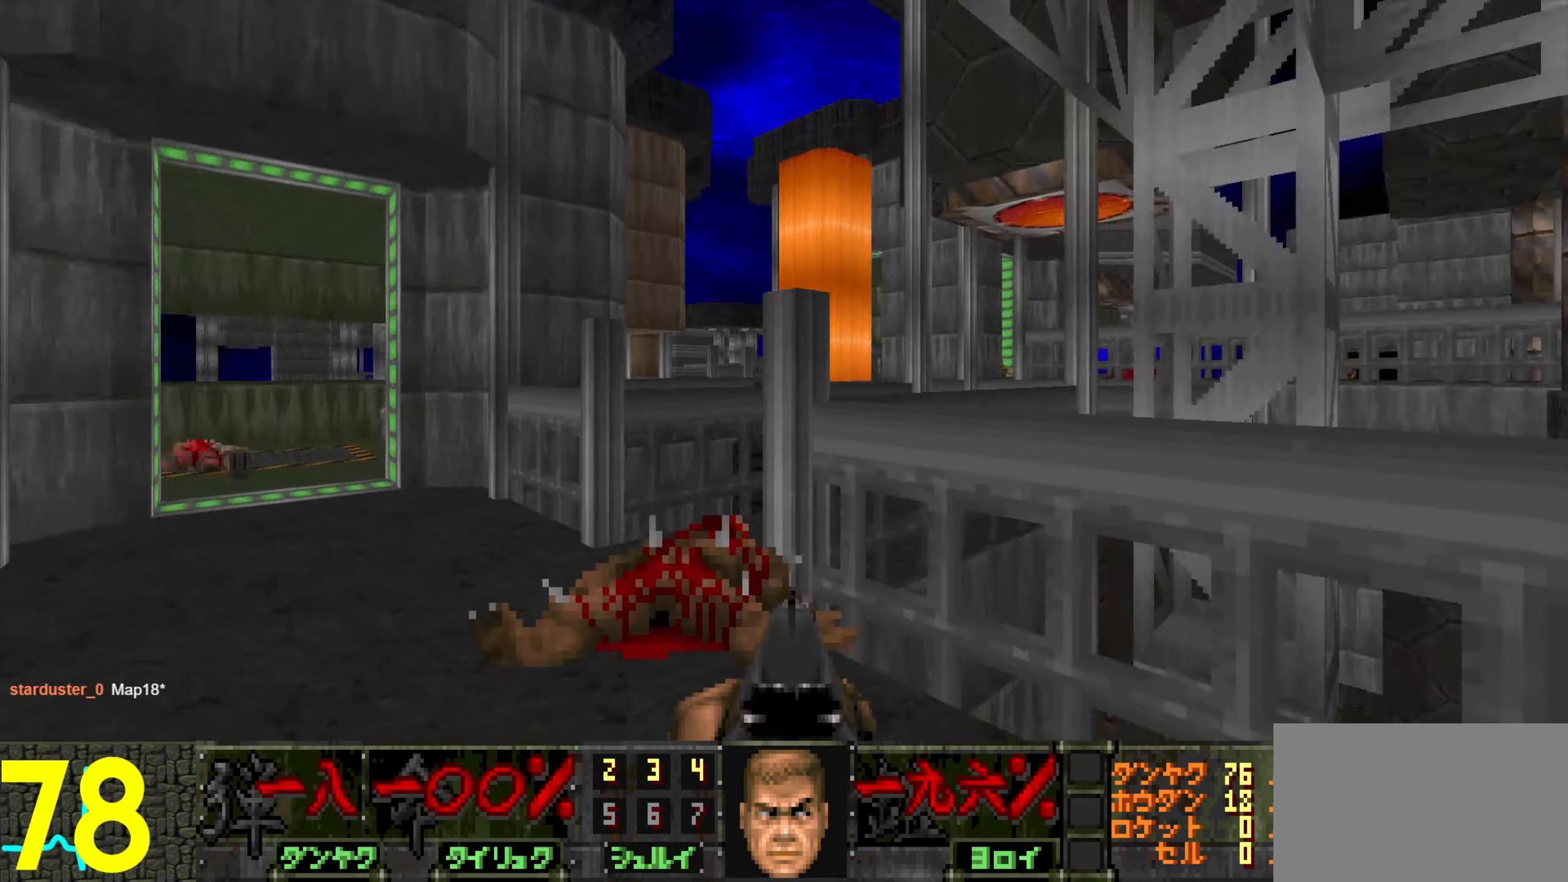
{"keys": [], "mouse": [], "events": [[116, "a", "up"], [216, "w", "down"], [316, "w", "up"]]}
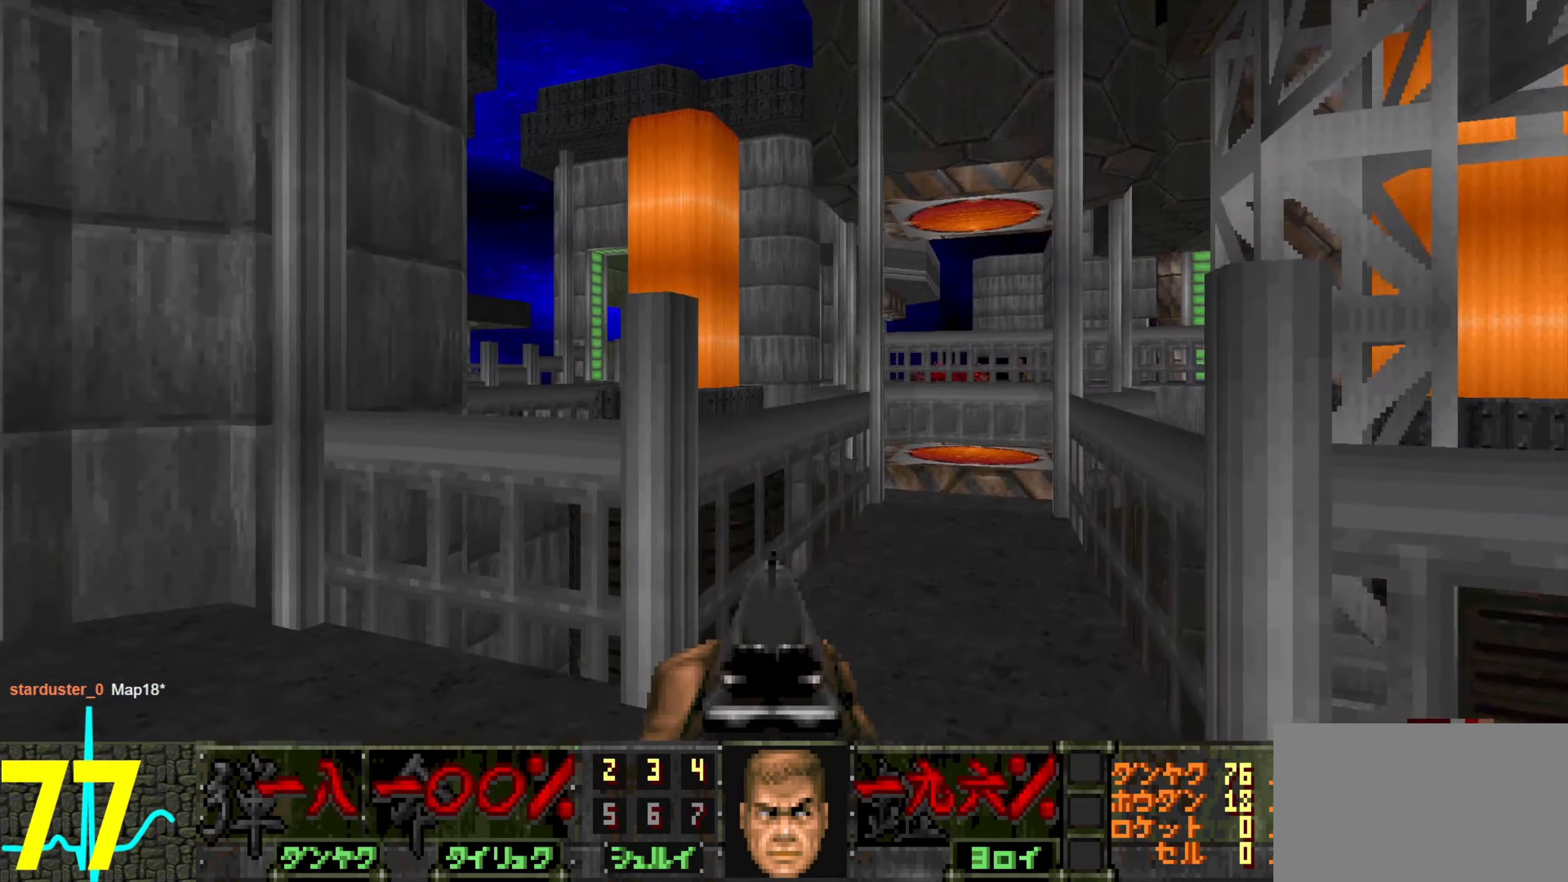
{"keys": [], "mouse": [], "events": [[33, "d", "down"], [133, "d", "up"]]}
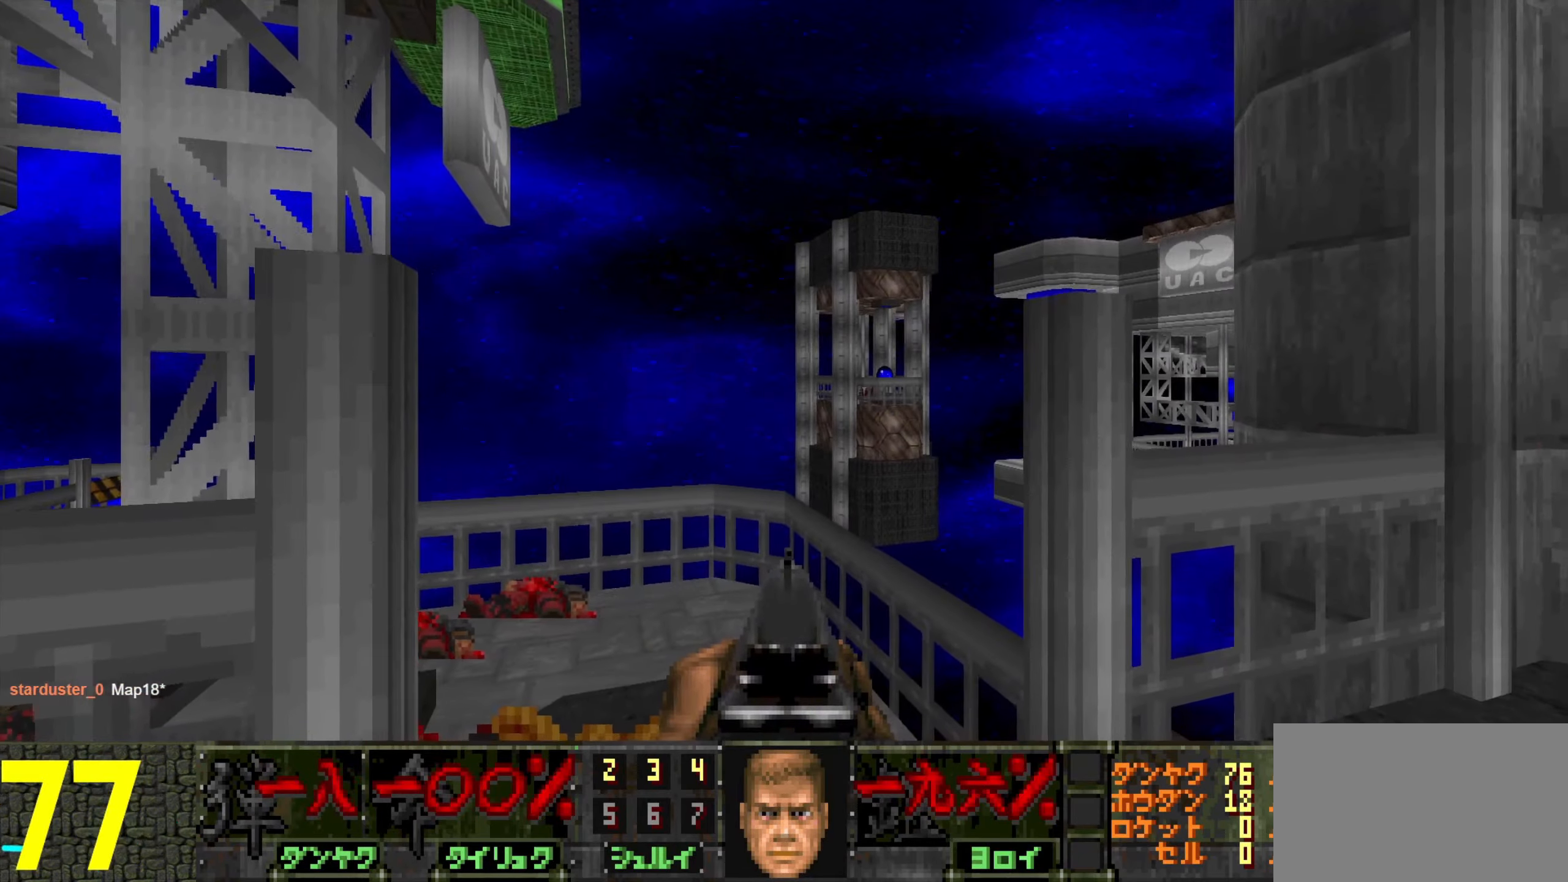
{"keys": [], "mouse": [], "events": [[333, "d", "down"], [383, "w", "down"], [433, "d", "up"], [433, "w", "up"]]}